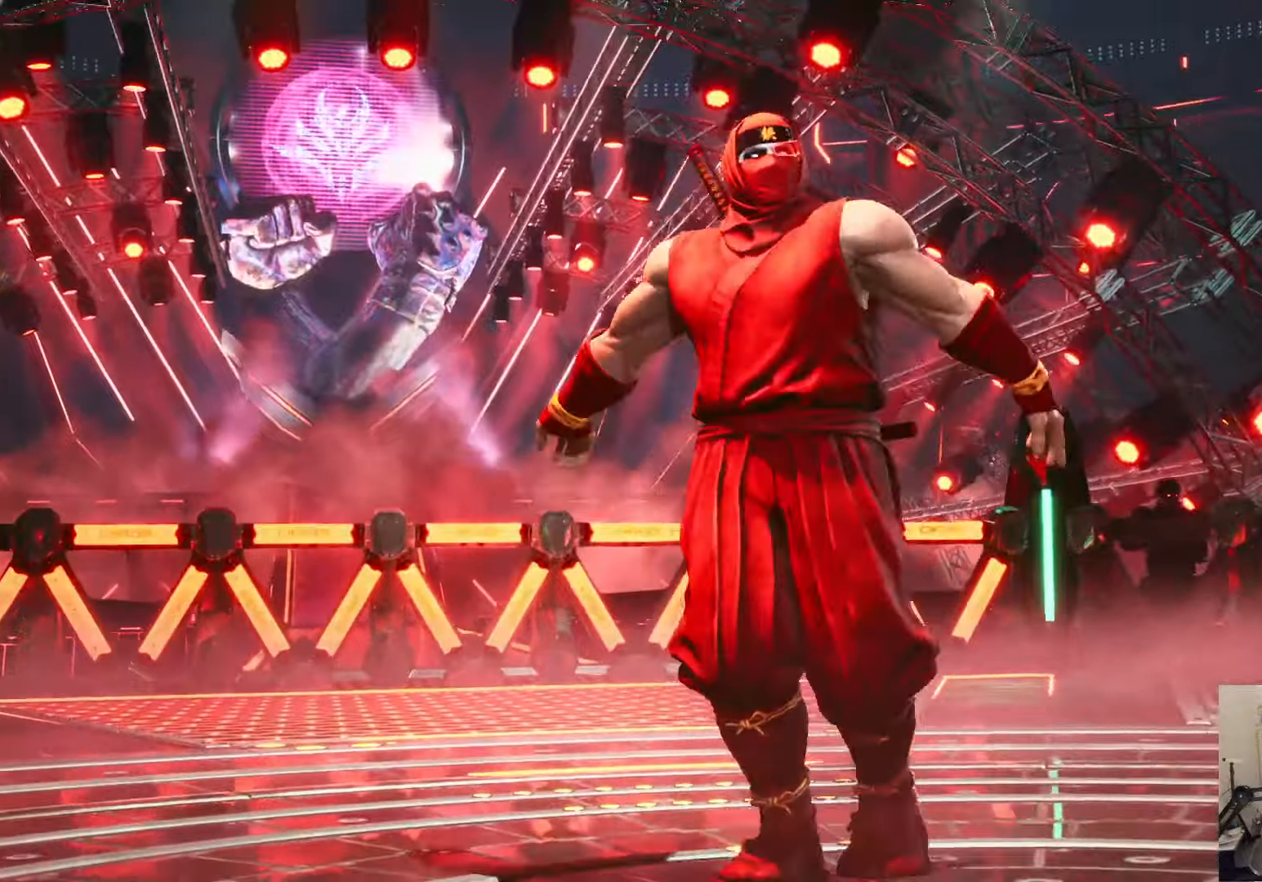
Gameplay with a controller (PlayStation layout); each line is a JSON object with the inputs held at the frame after it. "events" lists button and stick changes between this image and that frame as [ms after this image, input, new state], when the widget could be followed in between.
{"buttons": ["DPAD_DOWN"], "left_stick": "center", "right_stick": "center"}
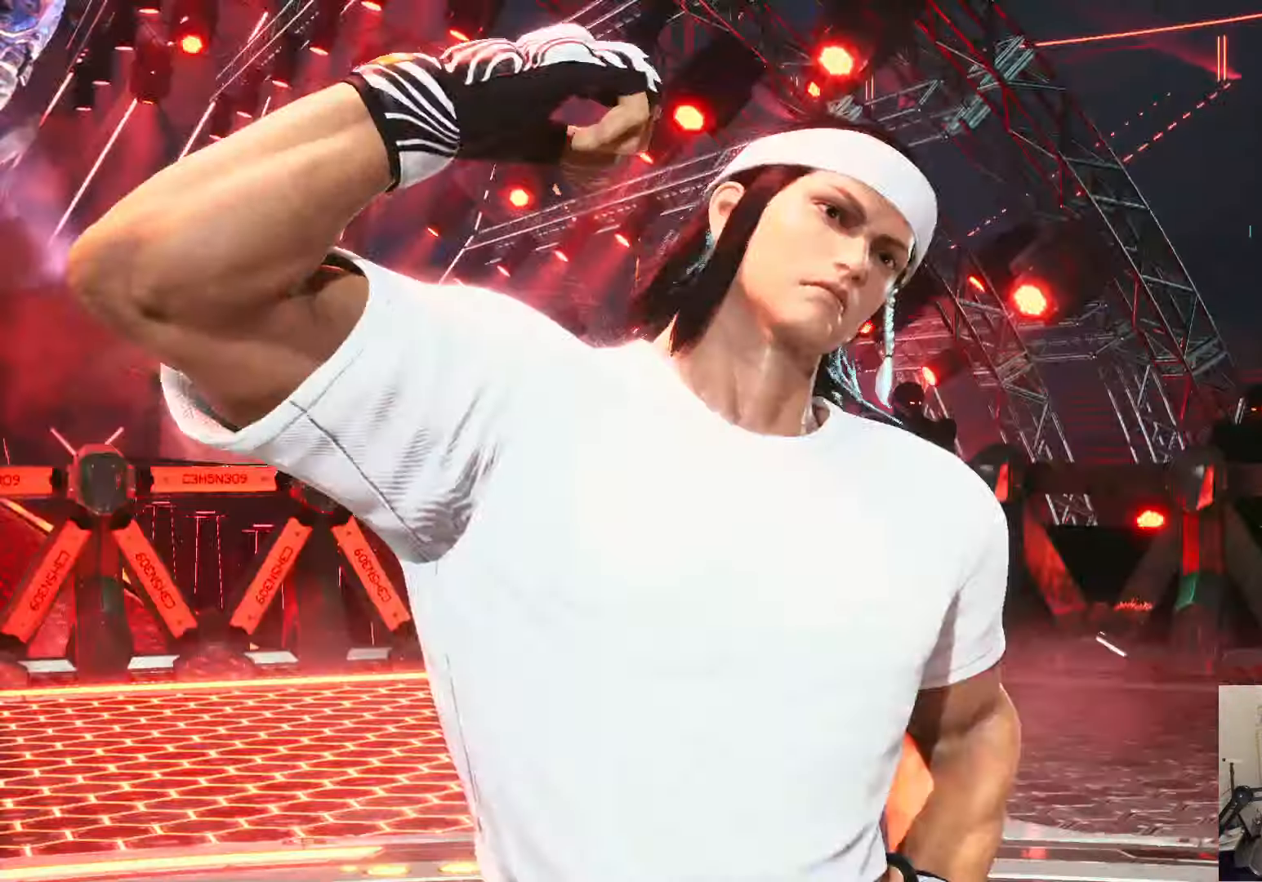
{"buttons": ["DPAD_DOWN"], "left_stick": "center", "right_stick": "center"}
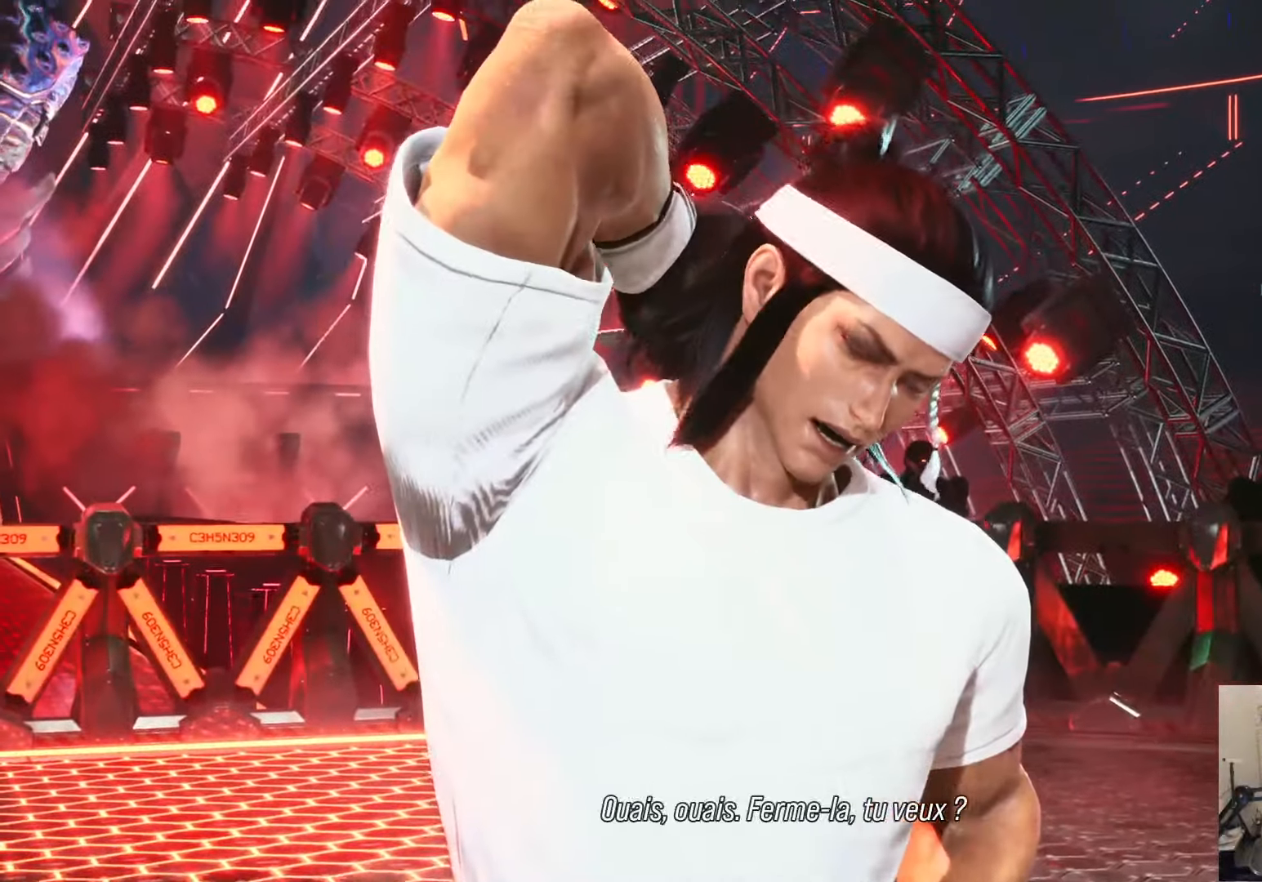
{"buttons": [], "left_stick": "center", "right_stick": "center", "events": [[34, "DPAD_DOWN", "up"], [34, "DPAD_RIGHT", "down"], [100, "DPAD_RIGHT", "up"], [100, "DPAD_UP", "down"], [167, "DPAD_UP", "up"], [267, "DPAD_DOWN", "down"], [284, "DPAD_DOWN", "up"], [400, "DPAD_RIGHT", "down"], [450, "DPAD_RIGHT", "up"]]}
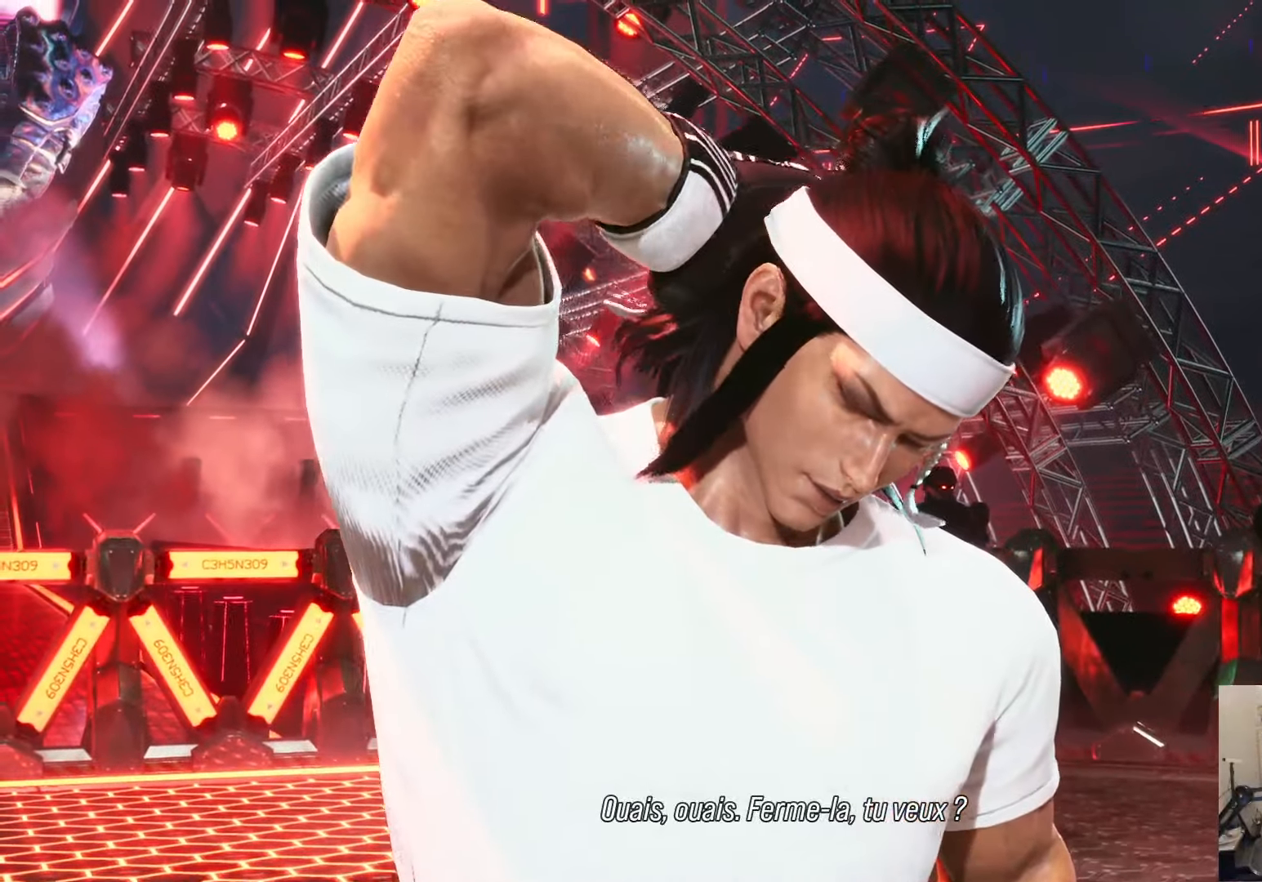
{"buttons": [], "left_stick": "center", "right_stick": "center", "events": [[34, "START", "down"], [50, "DPAD_RIGHT", "down"], [134, "DPAD_RIGHT", "up"], [234, "START", "up"]]}
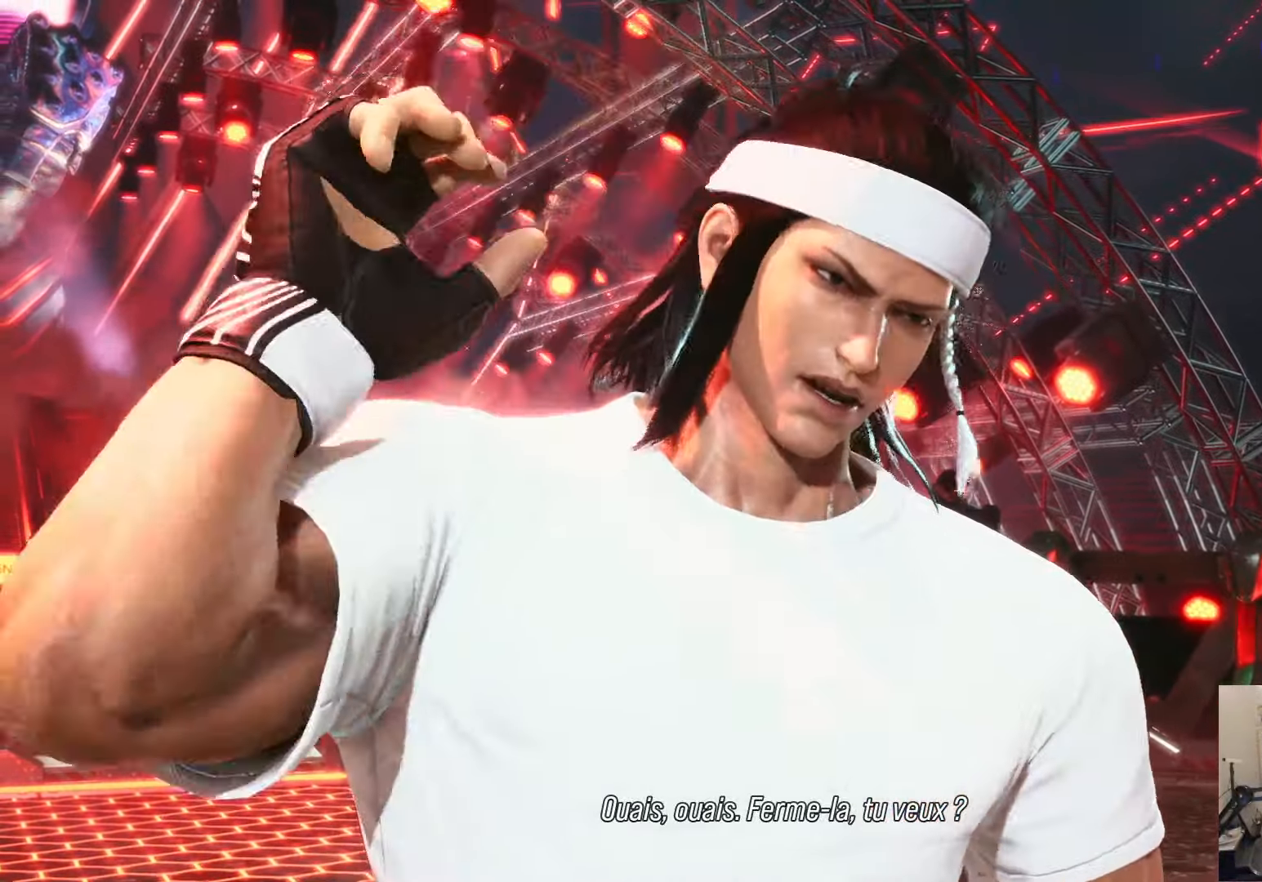
{"buttons": [], "left_stick": "center", "right_stick": "center", "events": [[200, "START", "down"], [334, "START", "up"]]}
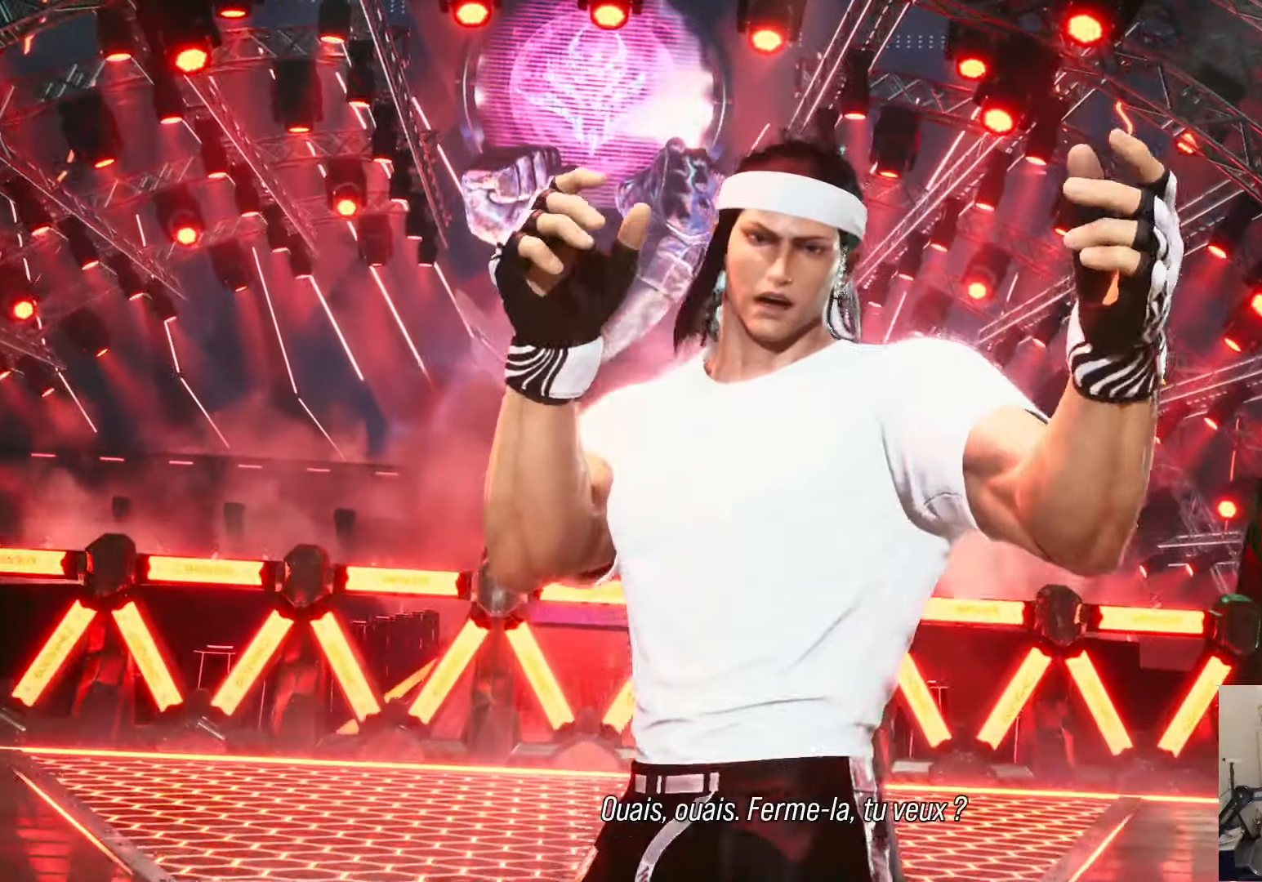
{"buttons": [], "left_stick": "center", "right_stick": "center", "events": [[267, "START", "down"], [450, "START", "up"]]}
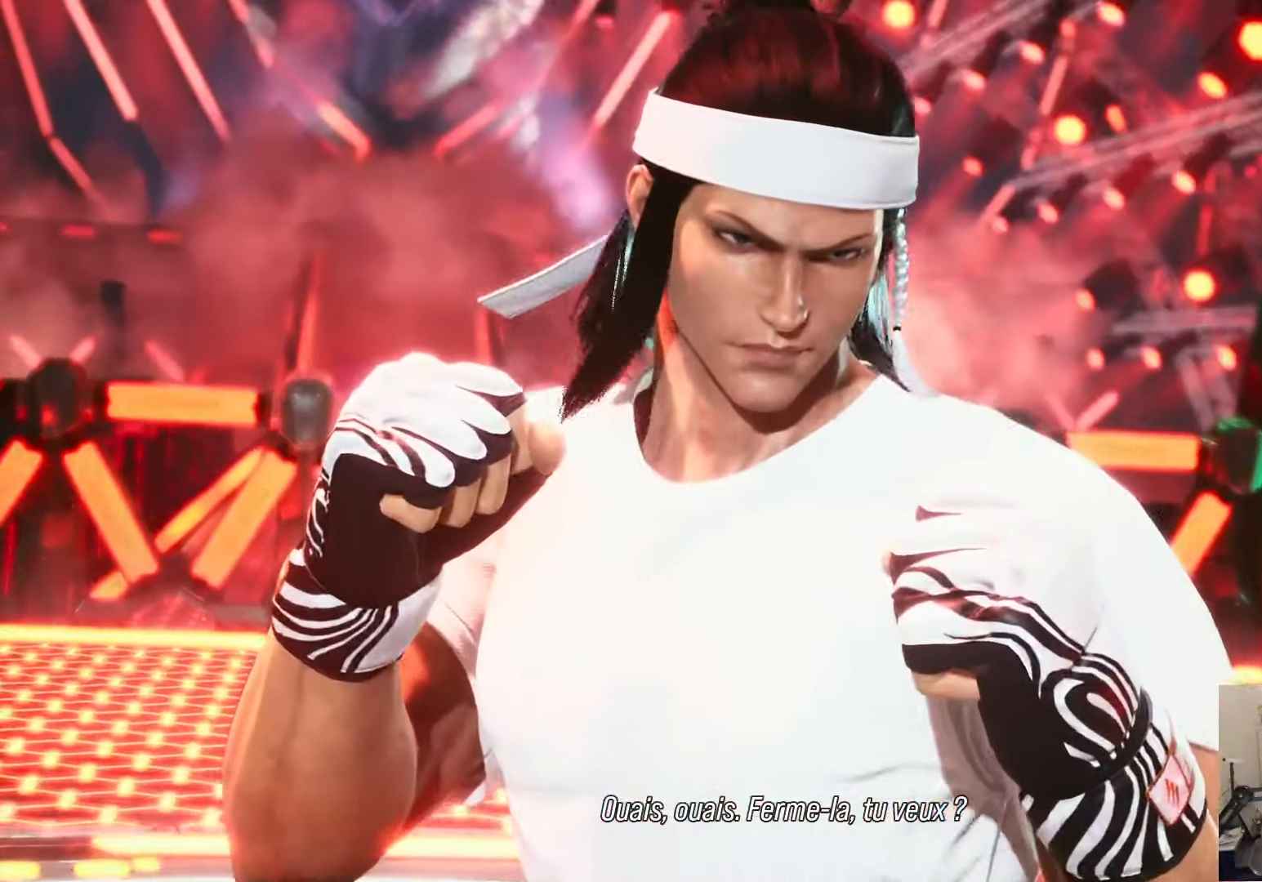
{"buttons": [], "left_stick": "center", "right_stick": "center", "events": []}
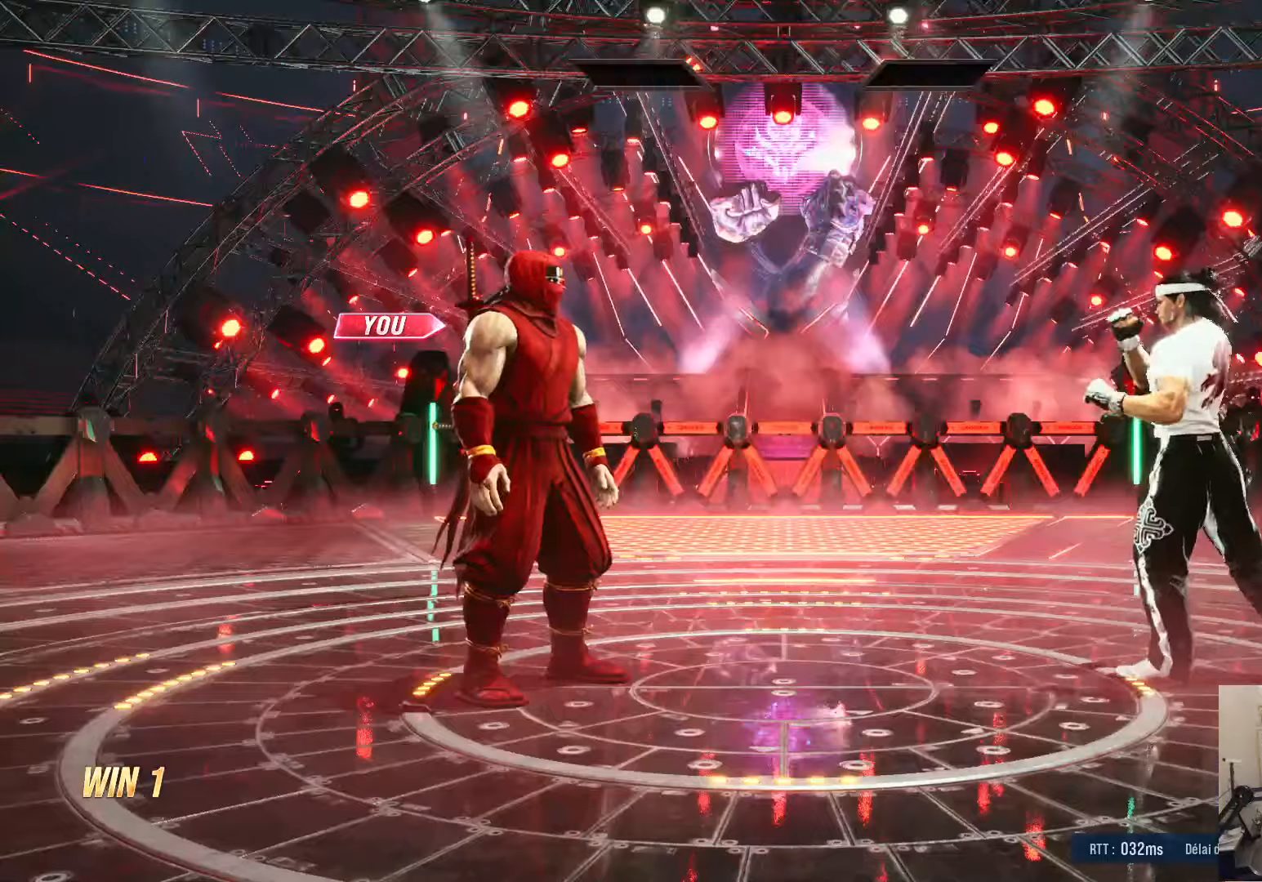
{"buttons": [], "left_stick": "center", "right_stick": "center", "events": [[34, "START", "down"], [184, "START", "up"]]}
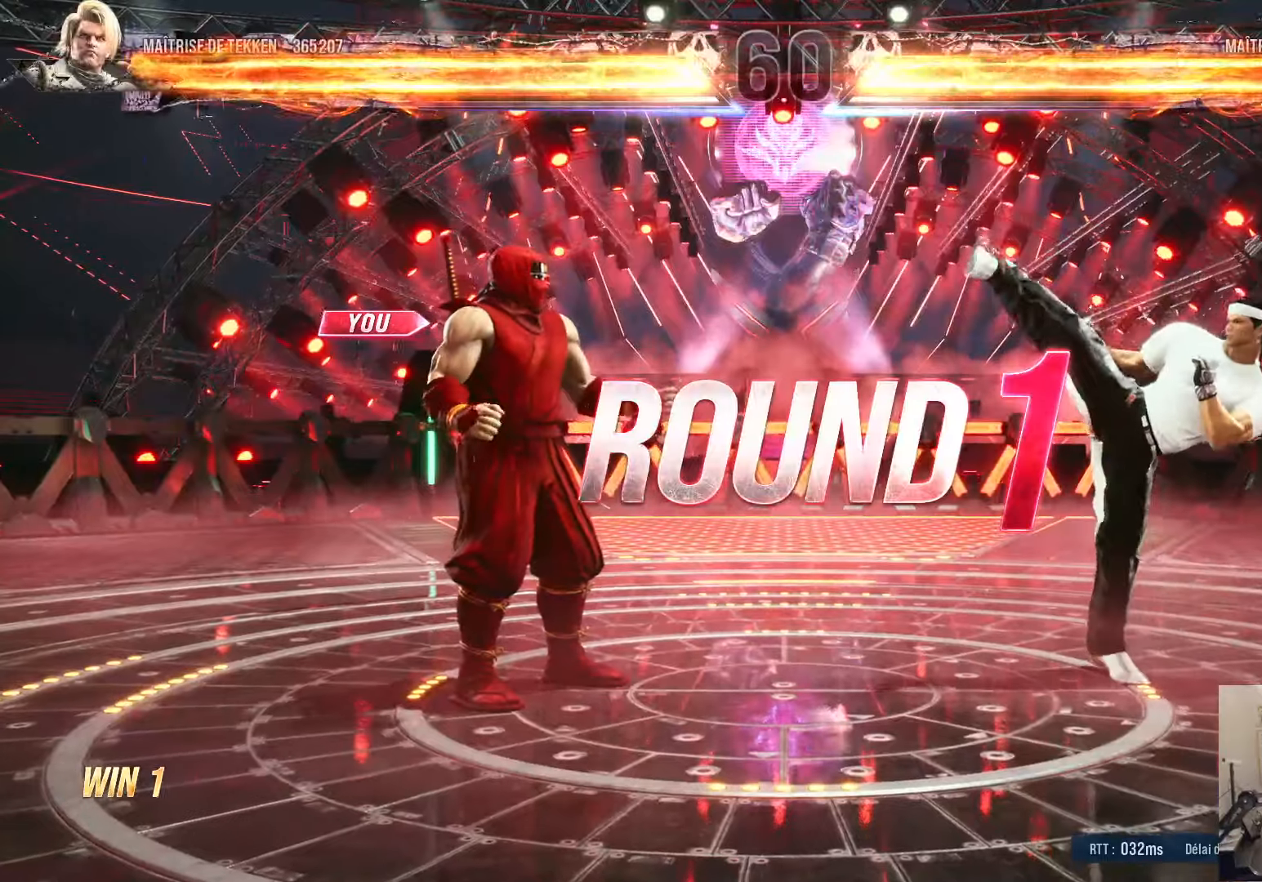
{"buttons": [], "left_stick": "center", "right_stick": "center", "events": []}
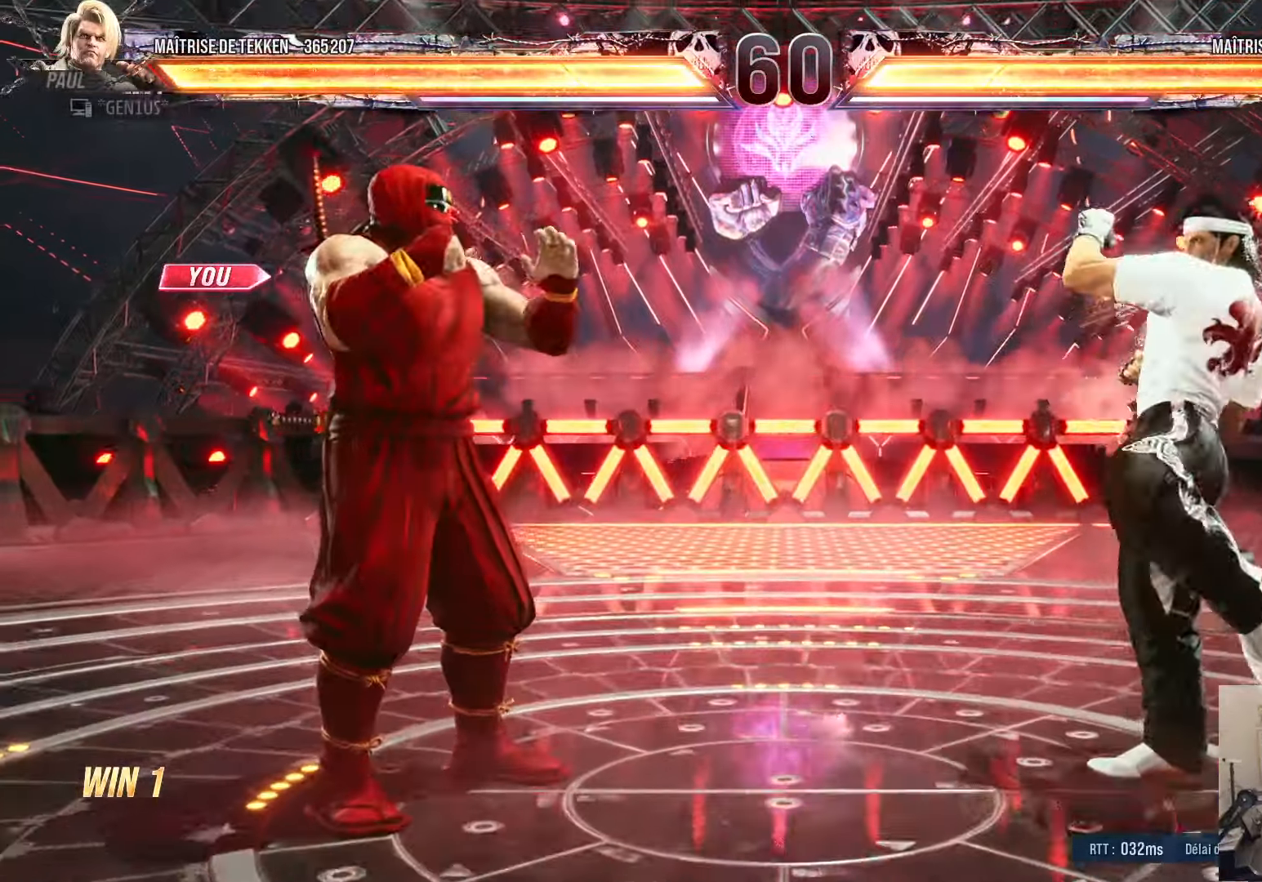
{"buttons": ["CROSS", "DPAD_RIGHT"], "left_stick": "center", "right_stick": "center", "events": [[200, "CROSS", "down"], [400, "SQUARE", "down"], [500, "DPAD_RIGHT", "down"], [500, "SQUARE", "up"]]}
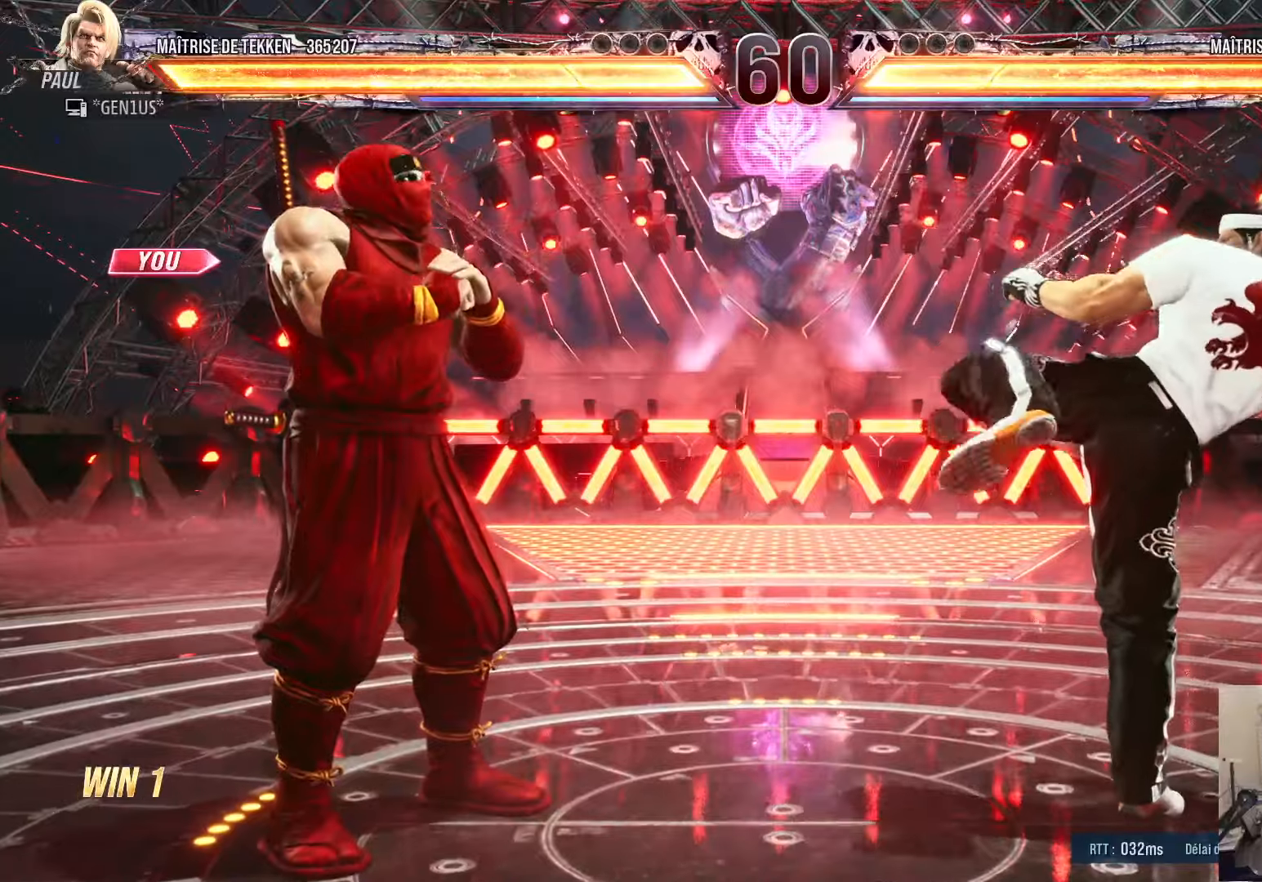
{"buttons": ["CROSS", "SQUARE", "TRIANGLE"], "left_stick": "center", "right_stick": "center", "events": [[116, "DPAD_RIGHT", "up"], [283, "SQUARE", "down"], [300, "DPAD_RIGHT", "down"], [300, "R1", "down"], [300, "TRIANGLE", "down"], [316, "DPAD_RIGHT", "up"], [316, "R1", "up"], [400, "CROSS", "up"], [483, "CROSS", "down"]]}
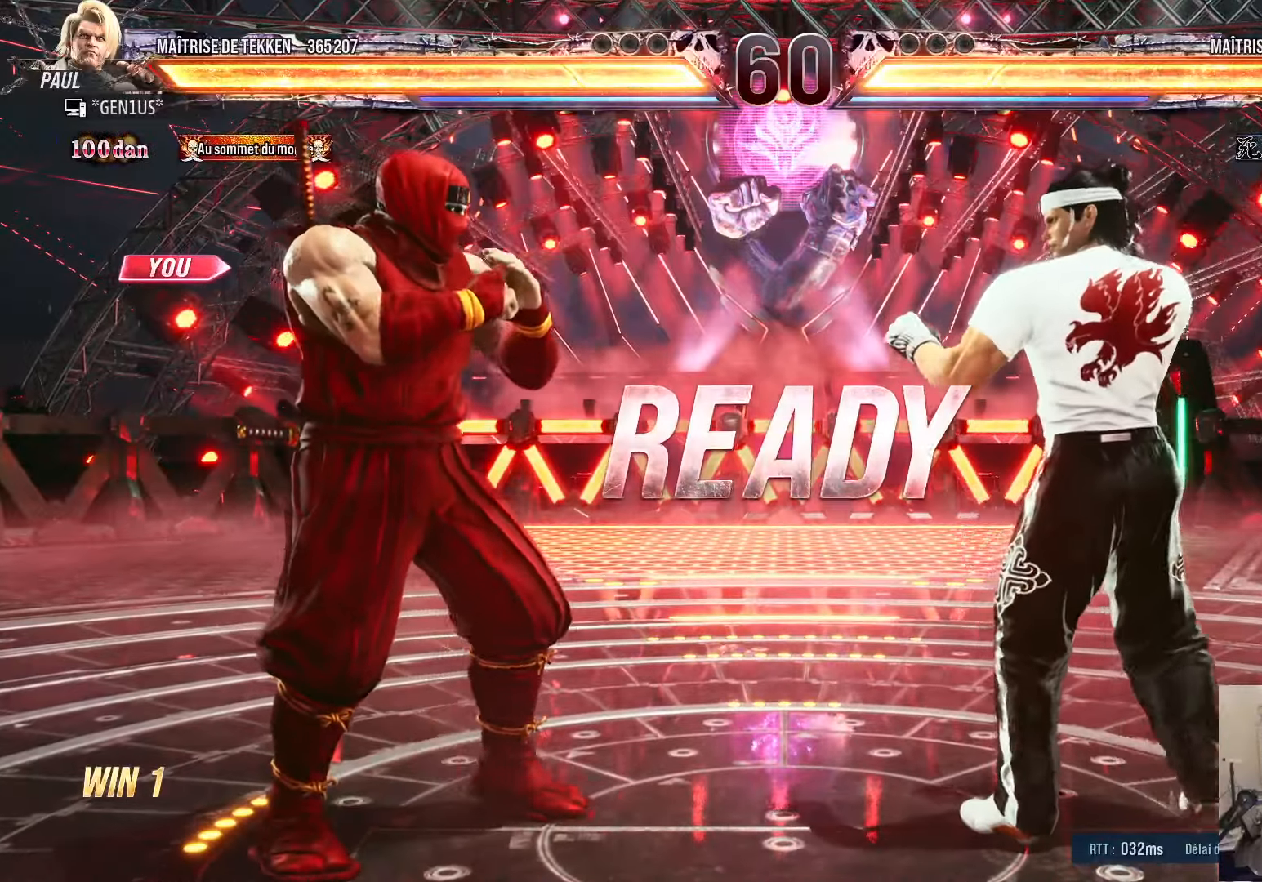
{"buttons": ["CROSS", "SQUARE", "TRIANGLE"], "left_stick": "center", "right_stick": "center", "events": [[66, "TRIANGLE", "up"], [83, "SQUARE", "up"], [233, "DPAD_DOWN", "down"], [266, "DPAD_DOWN", "up"], [283, "DPAD_LEFT", "down"], [316, "DPAD_LEFT", "up"], [366, "TRIANGLE", "down"], [383, "DPAD_DOWN", "down"], [383, "SQUARE", "down"], [433, "DPAD_LEFT", "down"], [450, "DPAD_DOWN", "up"], [450, "DPAD_LEFT", "up"]]}
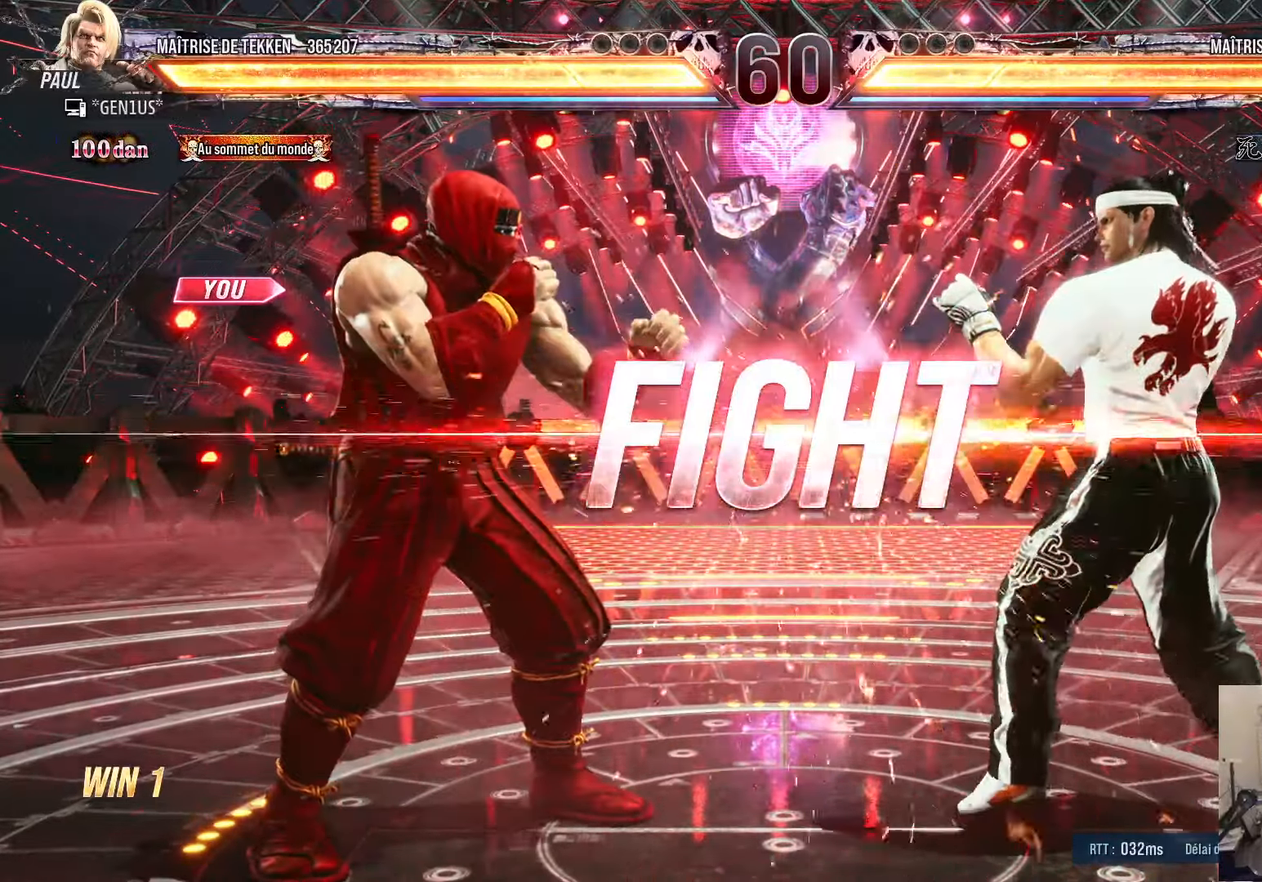
{"buttons": ["DPAD_LEFT"], "left_stick": "center", "right_stick": "center", "events": [[16, "DPAD_DOWN", "down"], [16, "DPAD_RIGHT", "down"], [50, "DPAD_RIGHT", "up"], [150, "TRIANGLE", "up"], [183, "SQUARE", "up"], [200, "CROSS", "up"], [233, "DPAD_DOWN", "up"], [283, "DPAD_LEFT", "down"], [350, "DPAD_LEFT", "up"], [416, "DPAD_LEFT", "down"]]}
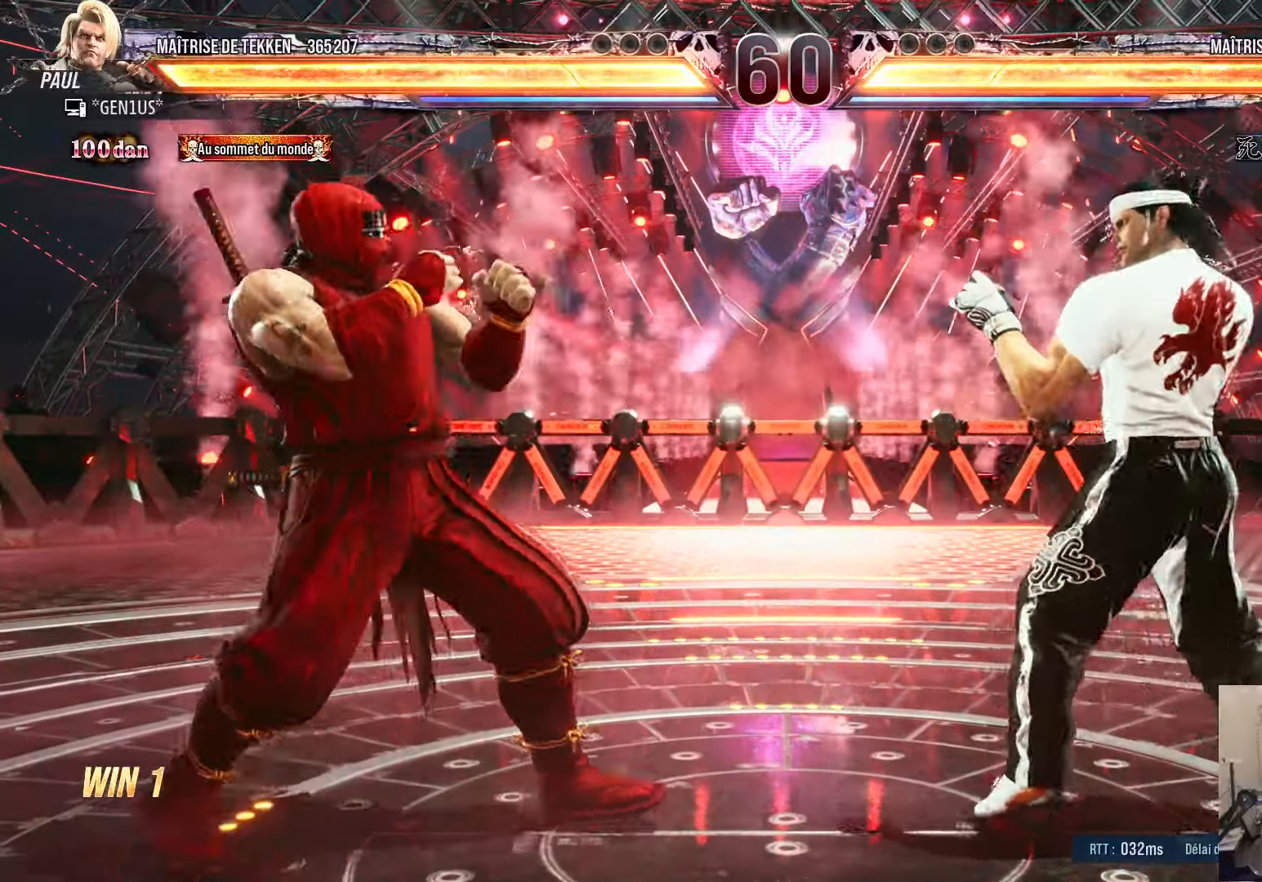
{"buttons": ["DPAD_DOWN", "DPAD_LEFT"], "left_stick": "center", "right_stick": "center", "events": [[16, "DPAD_DOWN", "down"], [66, "DPAD_DOWN", "up"], [100, "DPAD_LEFT", "up"], [150, "DPAD_LEFT", "down"], [266, "DPAD_DOWN", "down"], [300, "DPAD_DOWN", "up"], [333, "DPAD_LEFT", "up"], [366, "DPAD_LEFT", "down"], [483, "DPAD_DOWN", "down"]]}
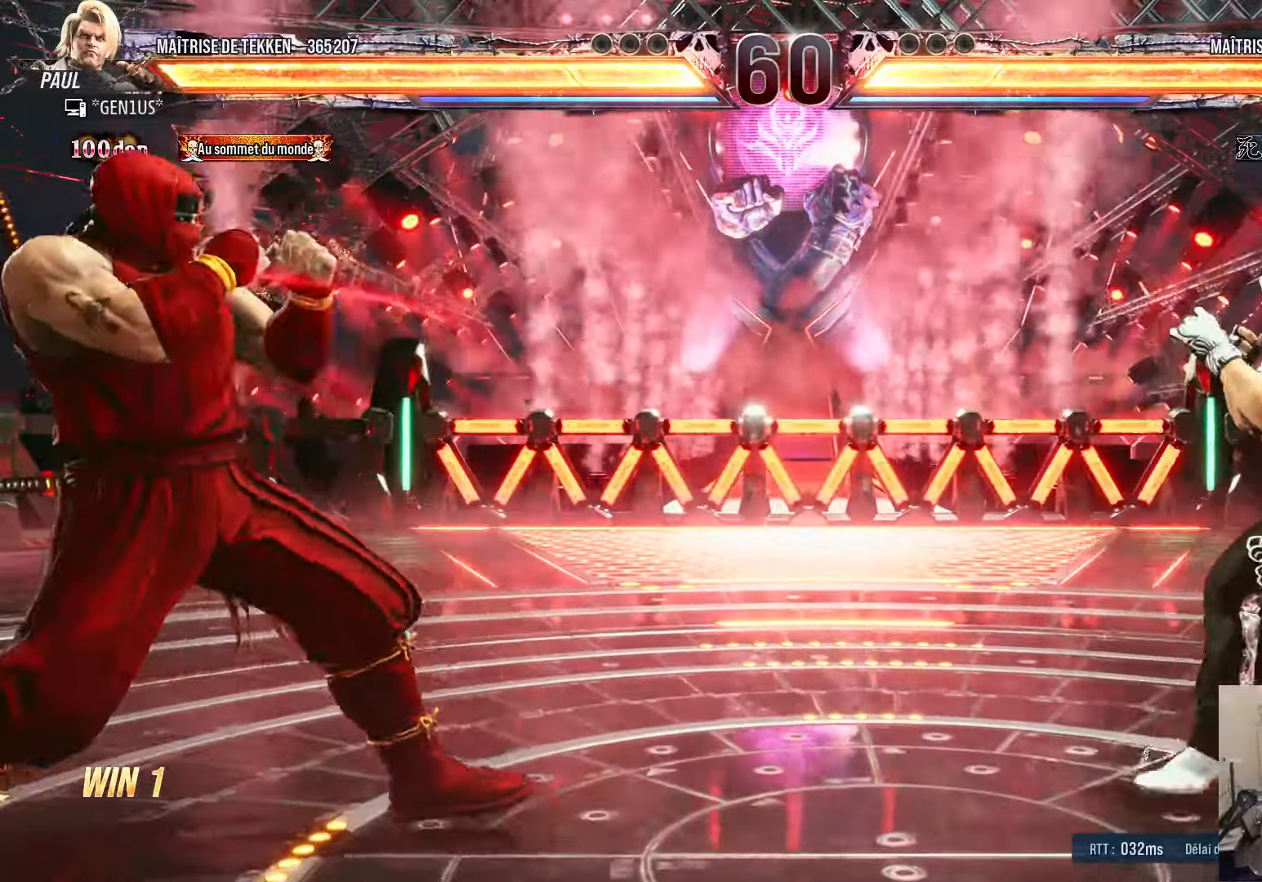
{"buttons": ["DPAD_LEFT"], "left_stick": "center", "right_stick": "center", "events": [[16, "DPAD_DOWN", "up"], [216, "DPAD_DOWN", "down"], [233, "DPAD_DOWN", "up"], [283, "DPAD_LEFT", "up"], [300, "DPAD_LEFT", "down"], [416, "DPAD_DOWN", "down"], [450, "DPAD_DOWN", "up"], [483, "DPAD_LEFT", "up"], [500, "DPAD_LEFT", "down"]]}
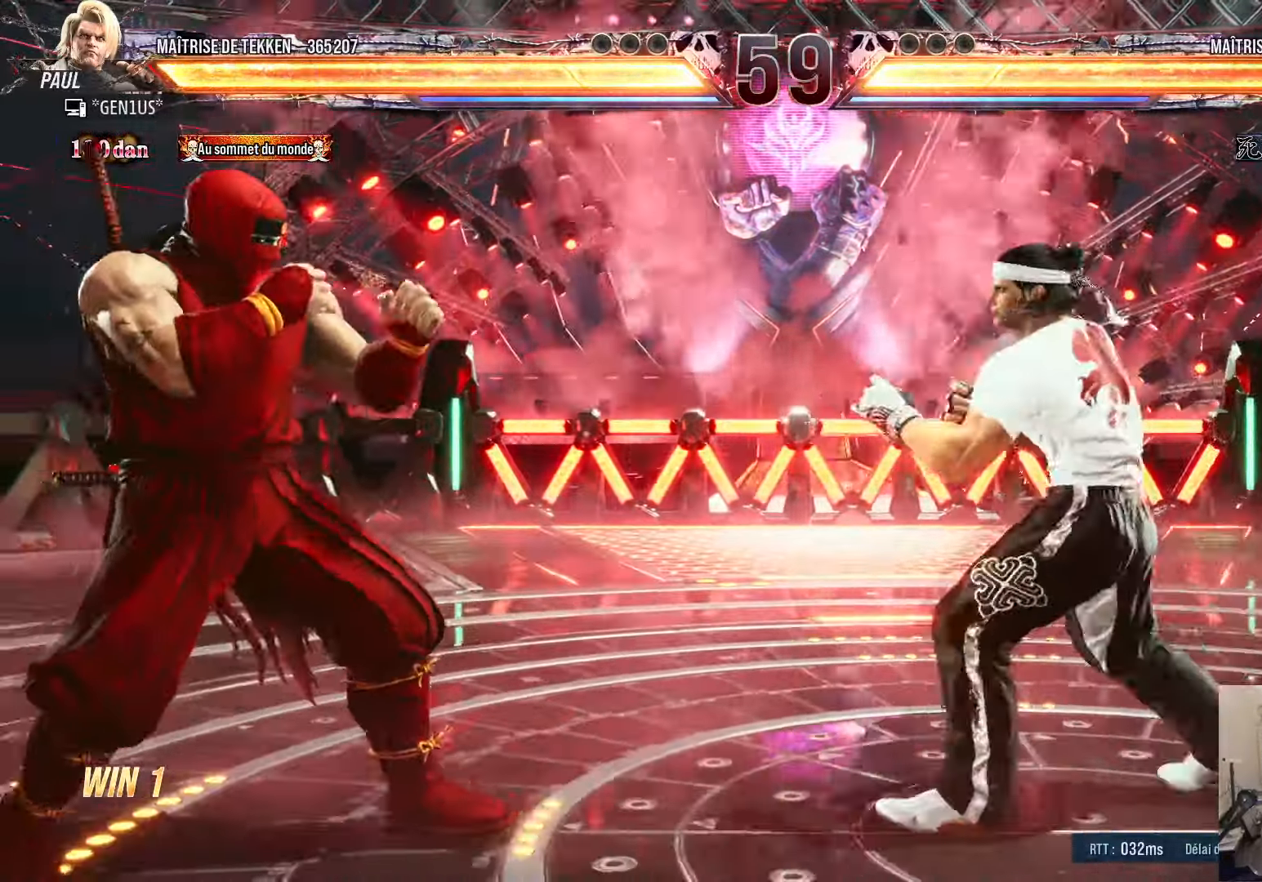
{"buttons": [], "left_stick": "center", "right_stick": "center", "events": [[83, "DPAD_LEFT", "up"], [116, "DPAD_RIGHT", "down"], [166, "DPAD_RIGHT", "up"], [183, "DPAD_LEFT", "down"], [266, "DPAD_LEFT", "up"], [316, "DPAD_LEFT", "down"], [383, "DPAD_LEFT", "up"], [416, "DPAD_RIGHT", "down"], [483, "DPAD_RIGHT", "up"]]}
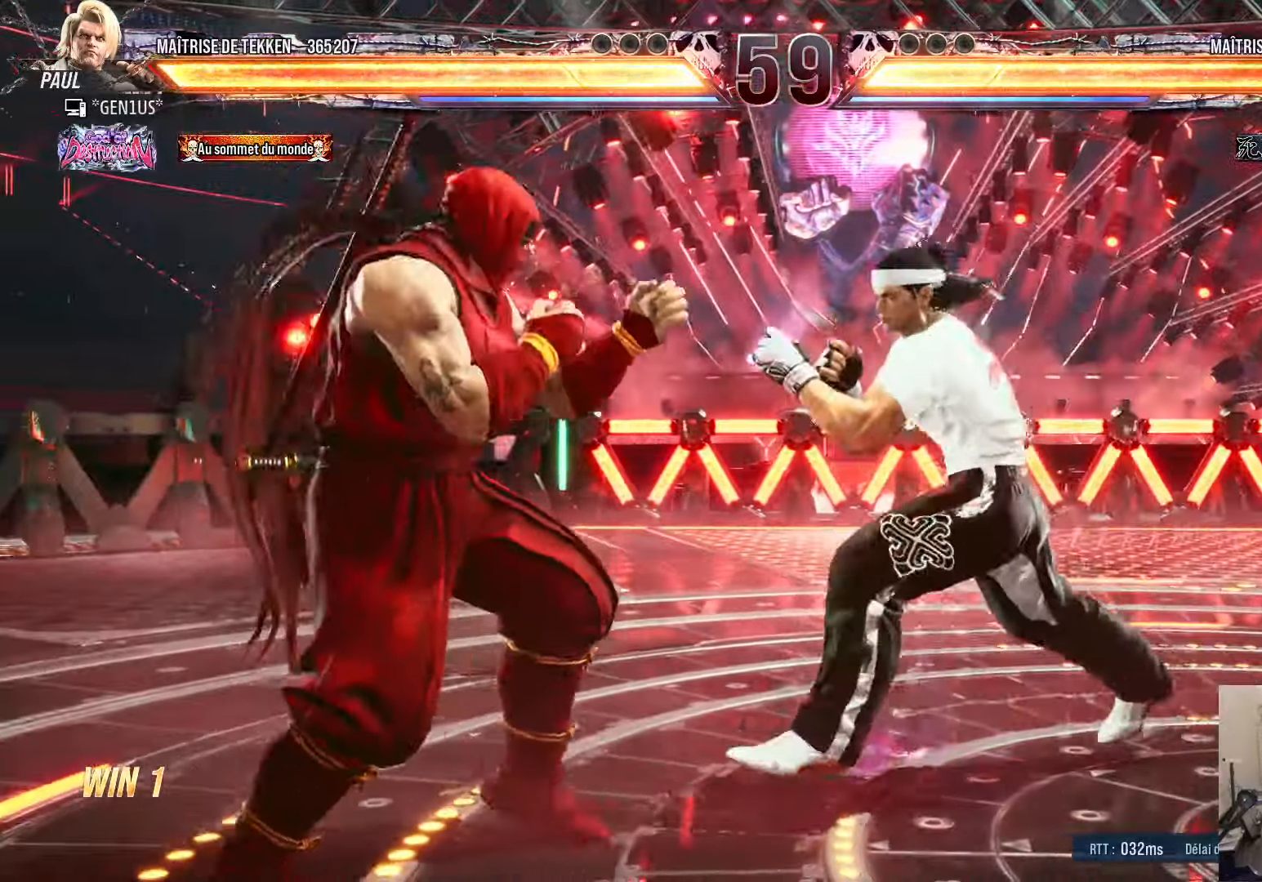
{"buttons": ["DPAD_LEFT"], "left_stick": "center", "right_stick": "center", "events": [[33, "DPAD_RIGHT", "down"], [66, "DPAD_RIGHT", "up"], [100, "DPAD_LEFT", "down"], [150, "DPAD_LEFT", "up"], [183, "DPAD_RIGHT", "down"], [233, "DPAD_RIGHT", "up"], [283, "DPAD_LEFT", "down"]]}
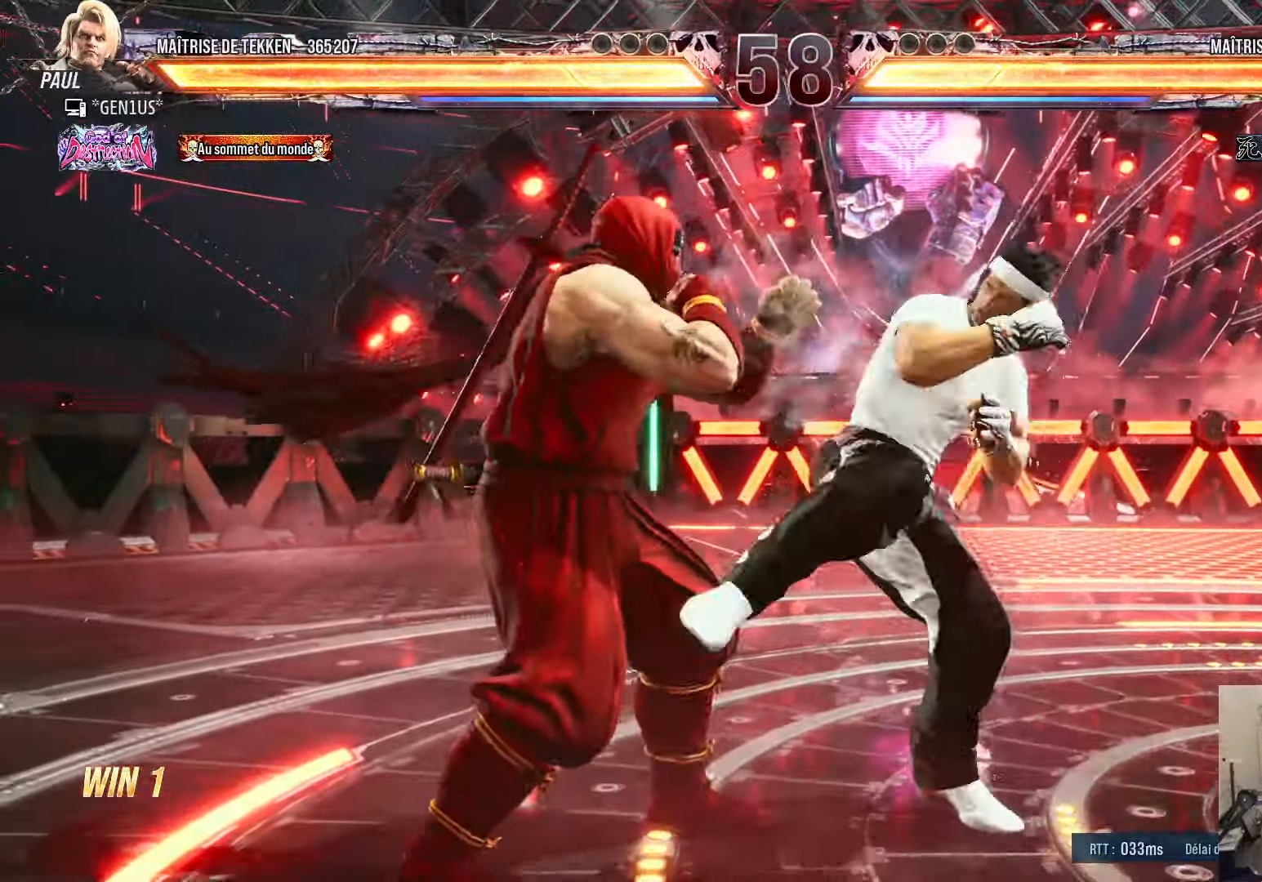
{"buttons": [], "left_stick": "center", "right_stick": "center", "events": [[166, "DPAD_DOWN", "down"], [300, "DPAD_DOWN", "up"], [333, "DPAD_LEFT", "up"], [400, "DPAD_LEFT", "down"], [483, "DPAD_LEFT", "up"]]}
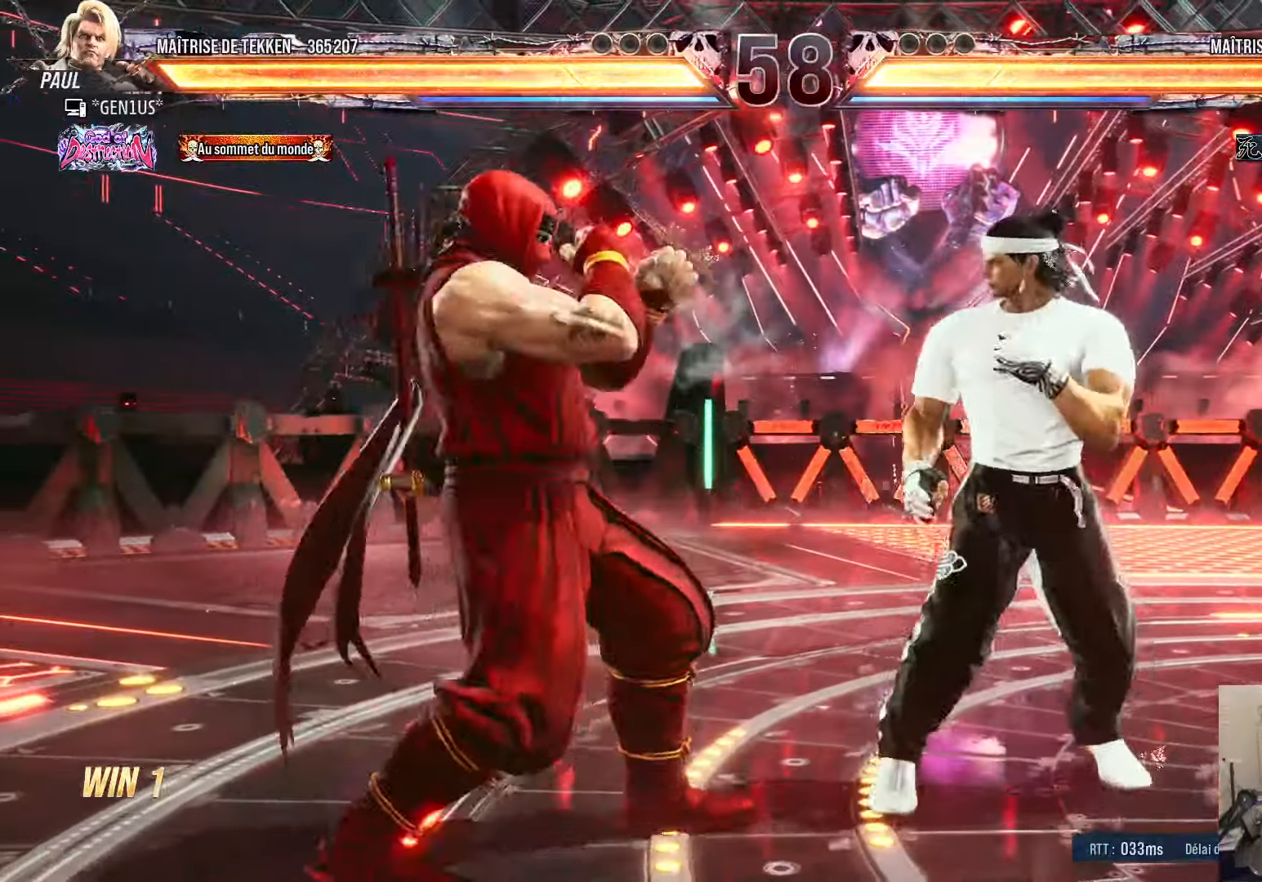
{"buttons": ["DPAD_LEFT"], "left_stick": "center", "right_stick": "center", "events": [[33, "DPAD_LEFT", "down"], [100, "DPAD_DOWN", "down"], [233, "DPAD_DOWN", "up"], [250, "DPAD_LEFT", "up"], [300, "DPAD_LEFT", "down"]]}
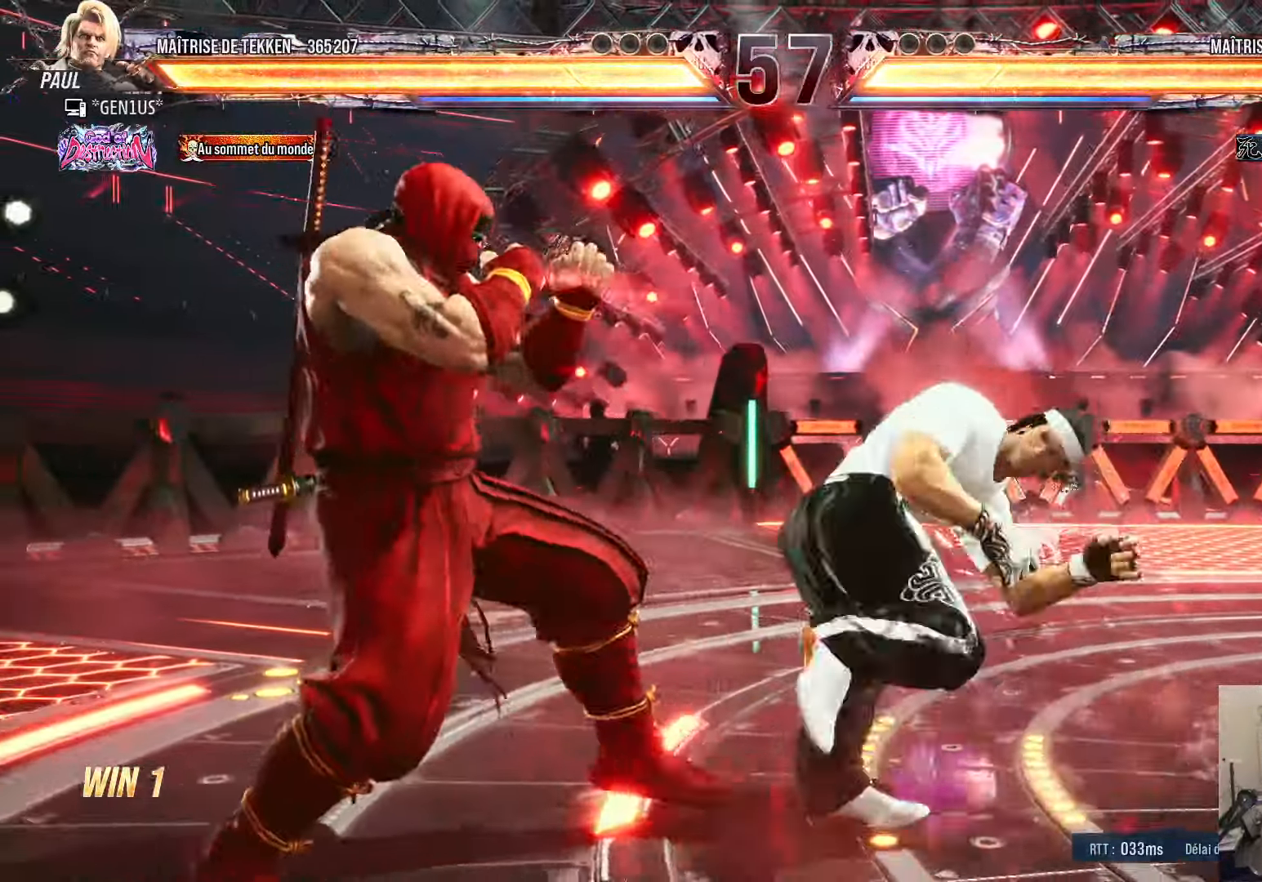
{"buttons": [], "left_stick": "center", "right_stick": "center", "events": [[16, "DPAD_DOWN", "down"], [100, "DPAD_DOWN", "up"], [366, "SQUARE", "down"], [383, "DPAD_LEFT", "up"], [483, "SQUARE", "up"]]}
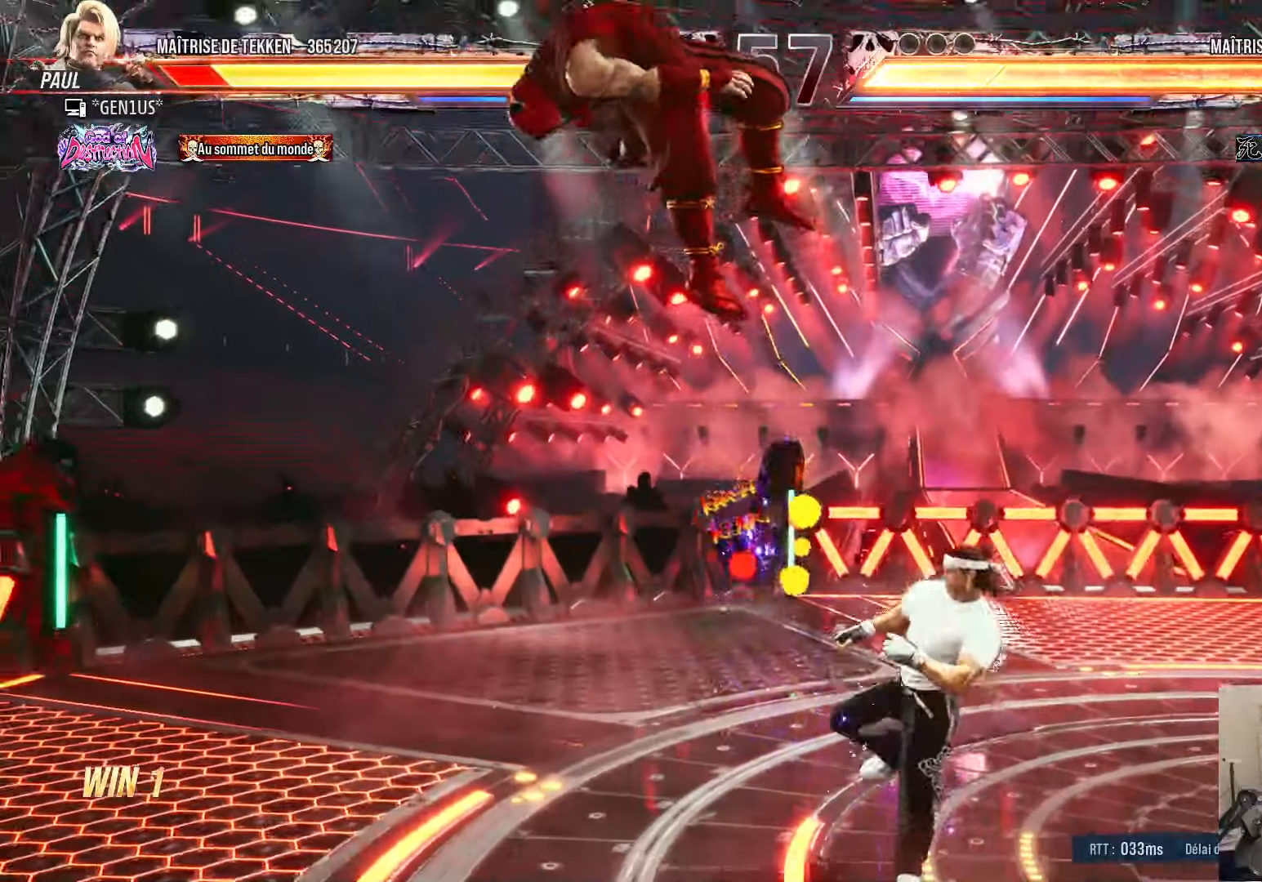
{"buttons": [], "left_stick": "center", "right_stick": "center", "events": [[133, "SQUARE", "down"], [267, "SQUARE", "up"], [350, "SQUARE", "down"], [450, "SQUARE", "up"]]}
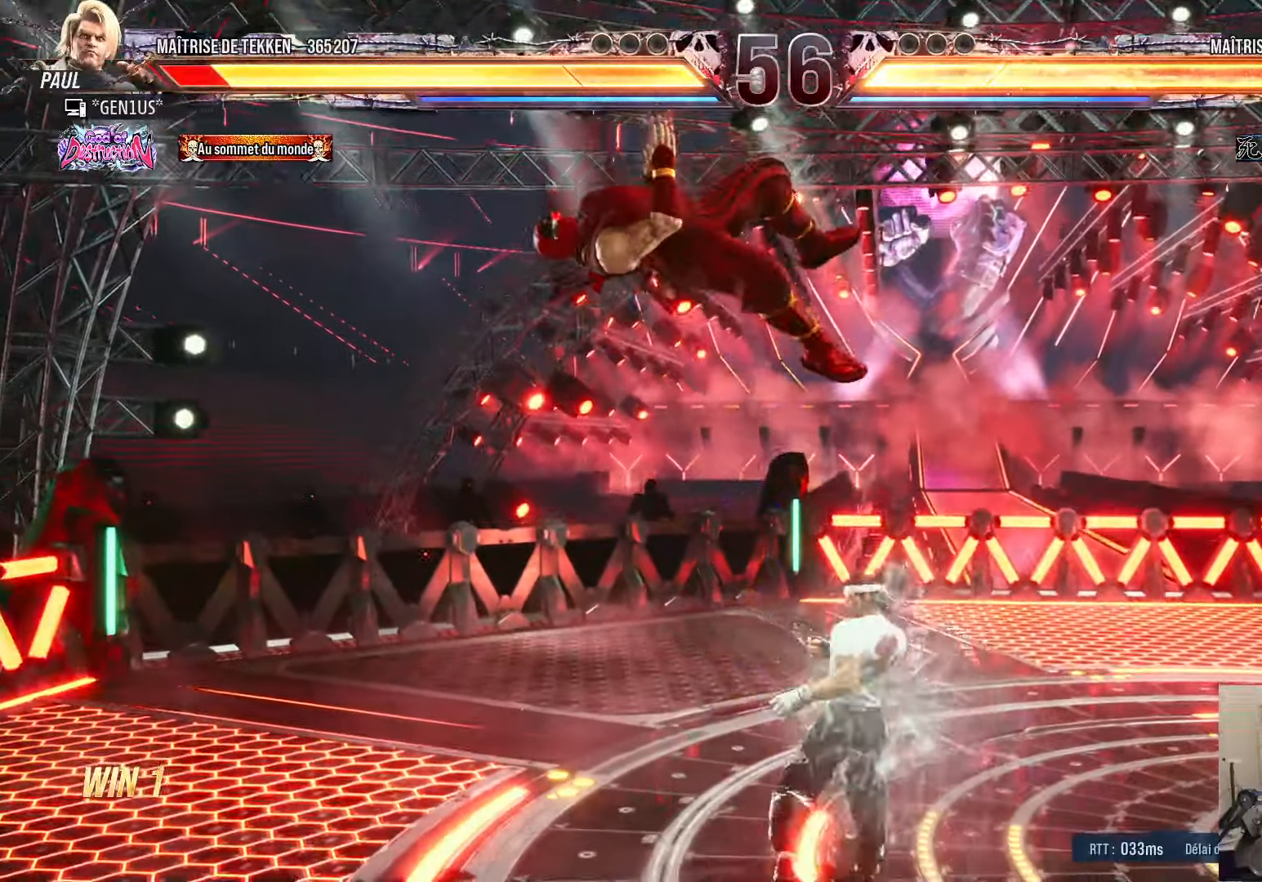
{"buttons": [], "left_stick": "center", "right_stick": "center", "events": [[33, "SQUARE", "down"], [117, "SQUARE", "up"], [200, "SQUARE", "down"], [300, "SQUARE", "up"], [350, "SQUARE", "down"], [450, "SQUARE", "up"]]}
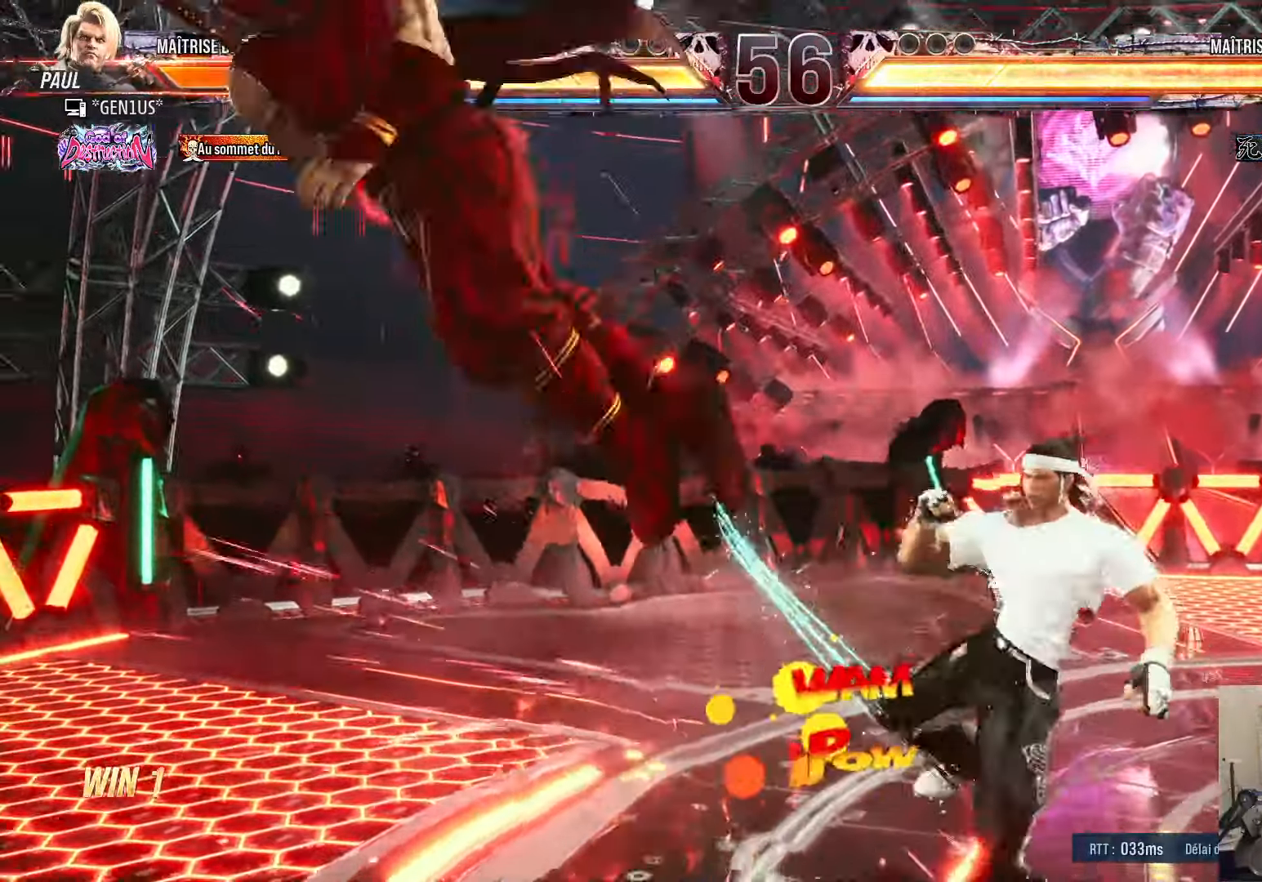
{"buttons": [], "left_stick": "center", "right_stick": "center", "events": [[67, "SQUARE", "down"], [133, "SQUARE", "up"], [217, "SQUARE", "down"], [300, "SQUARE", "up"], [367, "SQUARE", "down"], [483, "SQUARE", "up"]]}
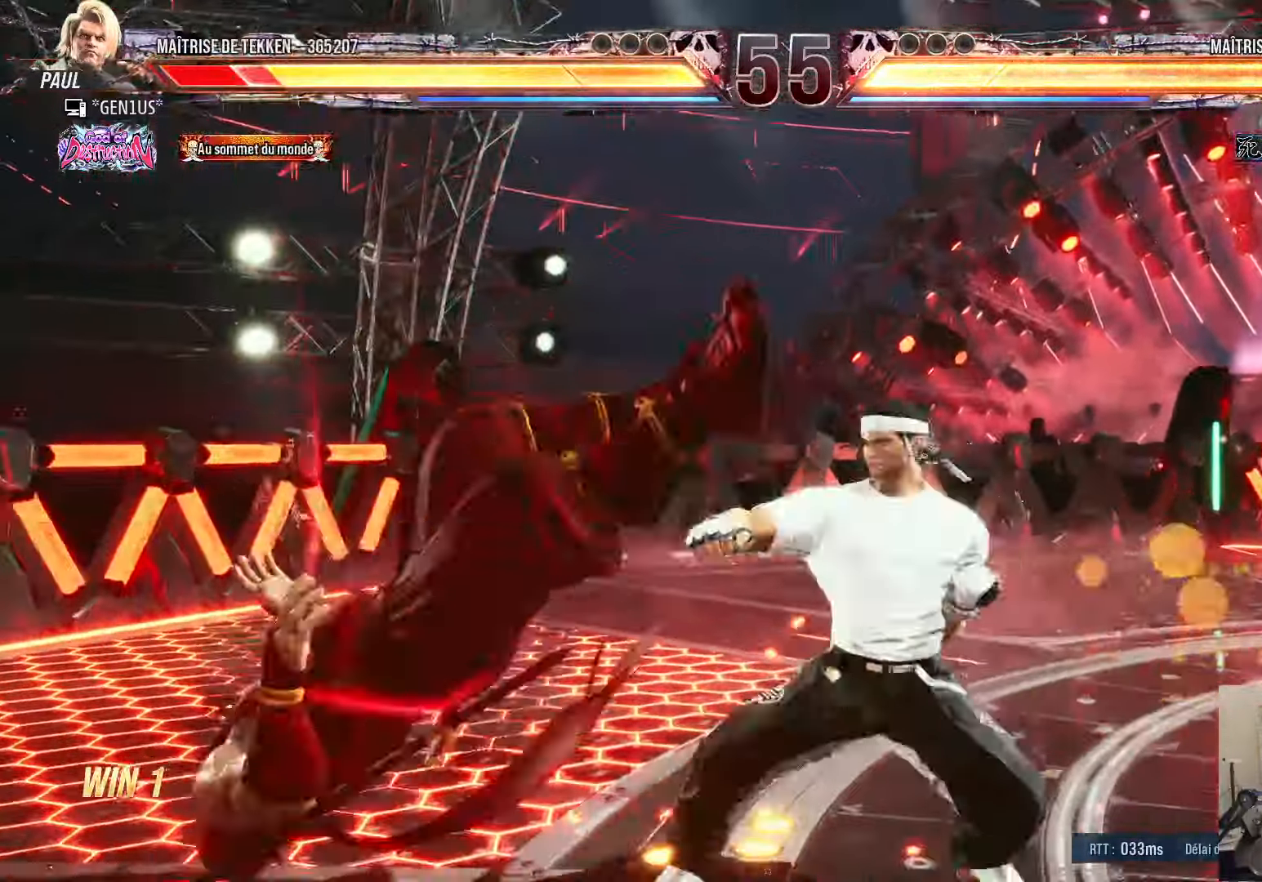
{"buttons": ["SQUARE"], "left_stick": "center", "right_stick": "center", "events": [[17, "SQUARE", "down"], [117, "SQUARE", "up"], [200, "SQUARE", "down"], [283, "SQUARE", "up"], [350, "SQUARE", "down"]]}
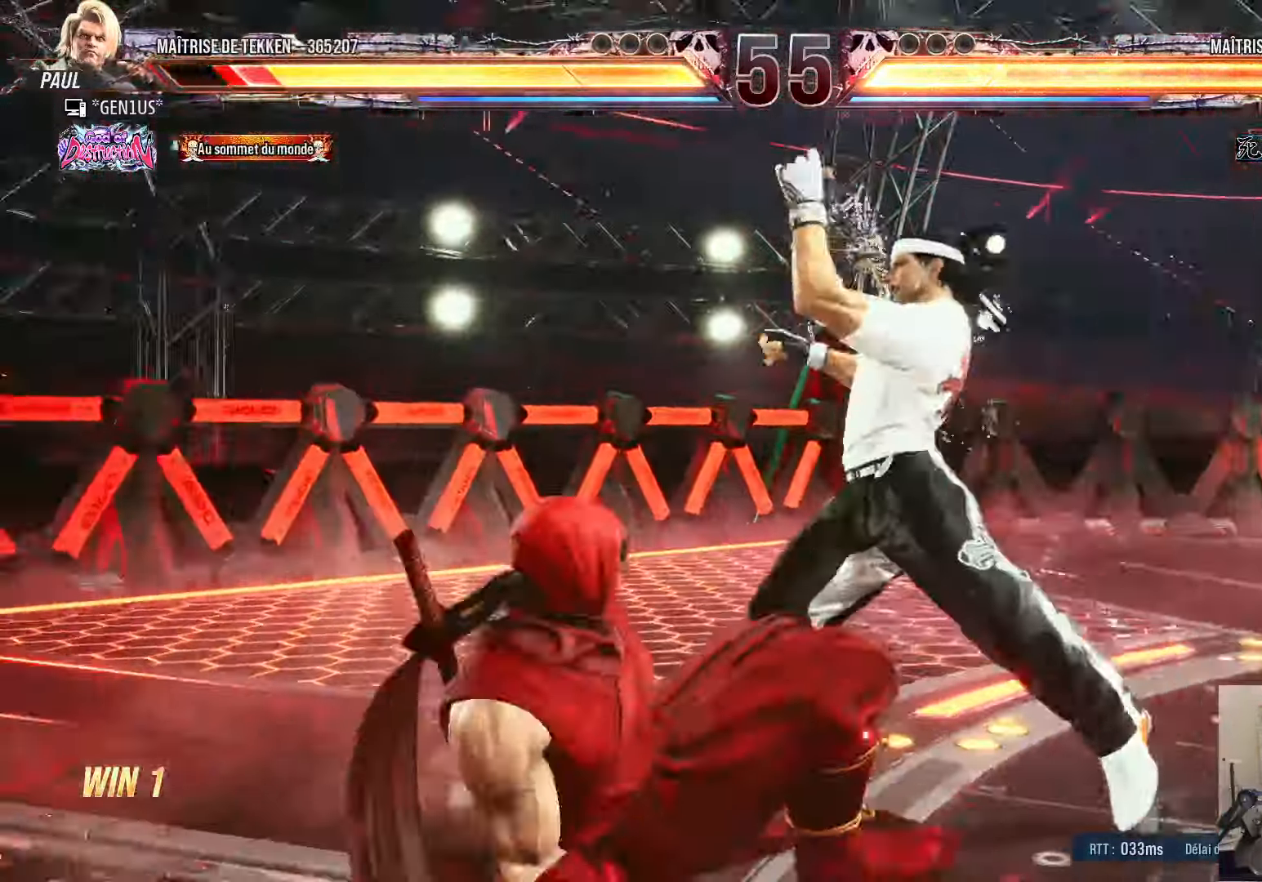
{"buttons": ["DPAD_DOWN", "DPAD_LEFT"], "left_stick": "center", "right_stick": "center", "events": [[67, "SQUARE", "up"], [150, "DPAD_LEFT", "down"], [217, "DPAD_LEFT", "up"], [283, "DPAD_LEFT", "down"], [350, "DPAD_DOWN", "down"]]}
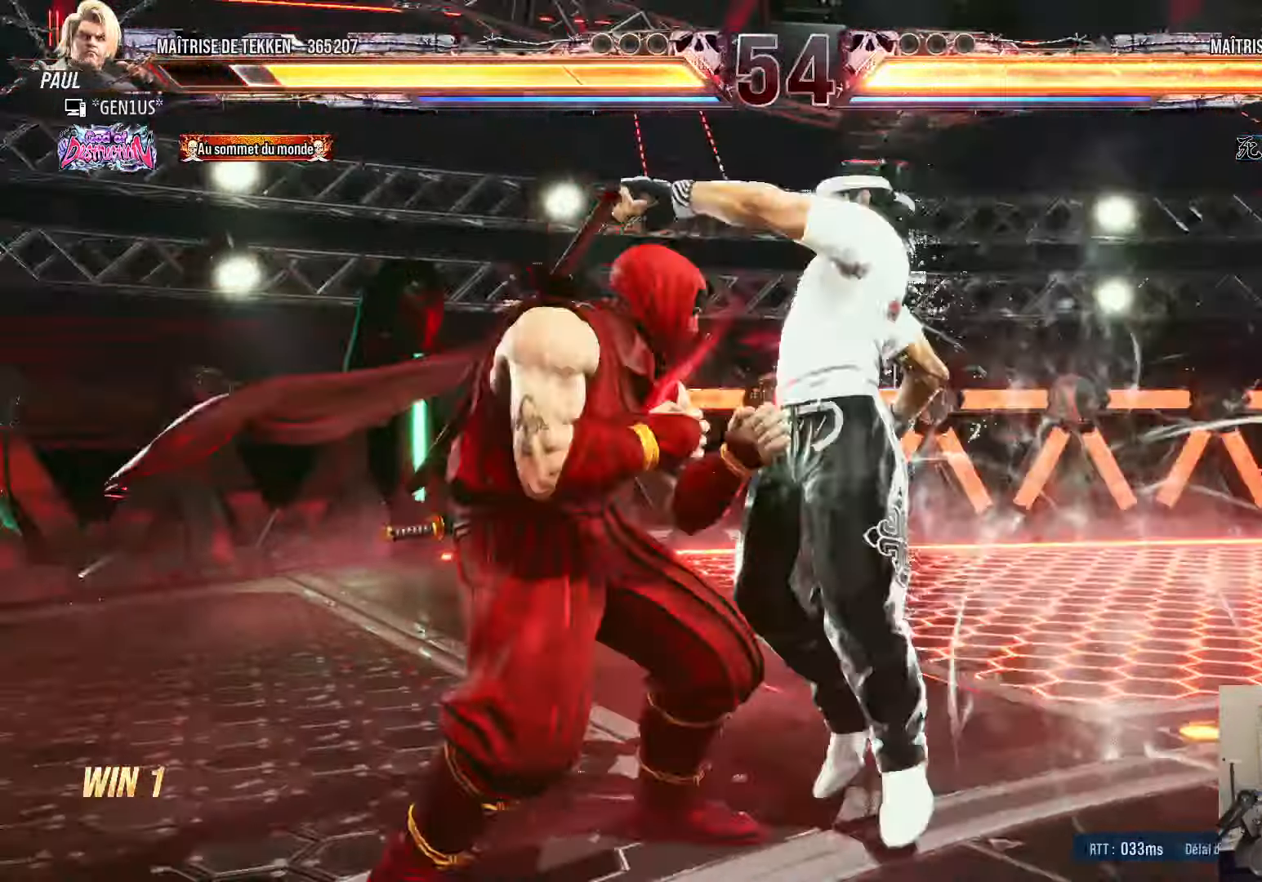
{"buttons": ["DPAD_LEFT"], "left_stick": "center", "right_stick": "center", "events": [[150, "DPAD_DOWN", "up"], [383, "DPAD_LEFT", "up"], [433, "DPAD_LEFT", "down"]]}
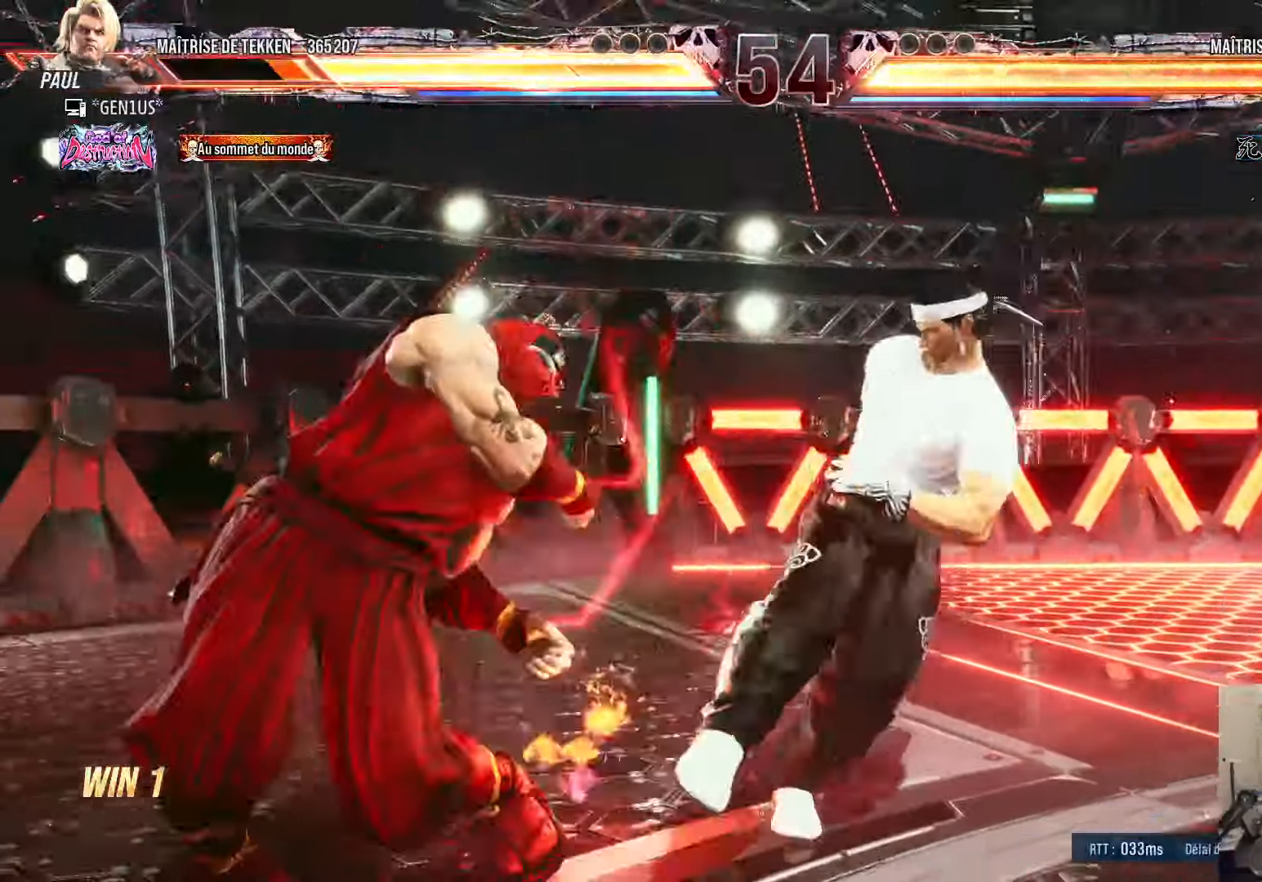
{"buttons": ["DPAD_DOWN", "DPAD_LEFT"], "left_stick": "center", "right_stick": "center", "events": [[167, "DPAD_LEFT", "up"], [350, "DPAD_DOWN", "down"], [367, "DPAD_LEFT", "down"], [417, "SQUARE", "down"], [483, "SQUARE", "up"]]}
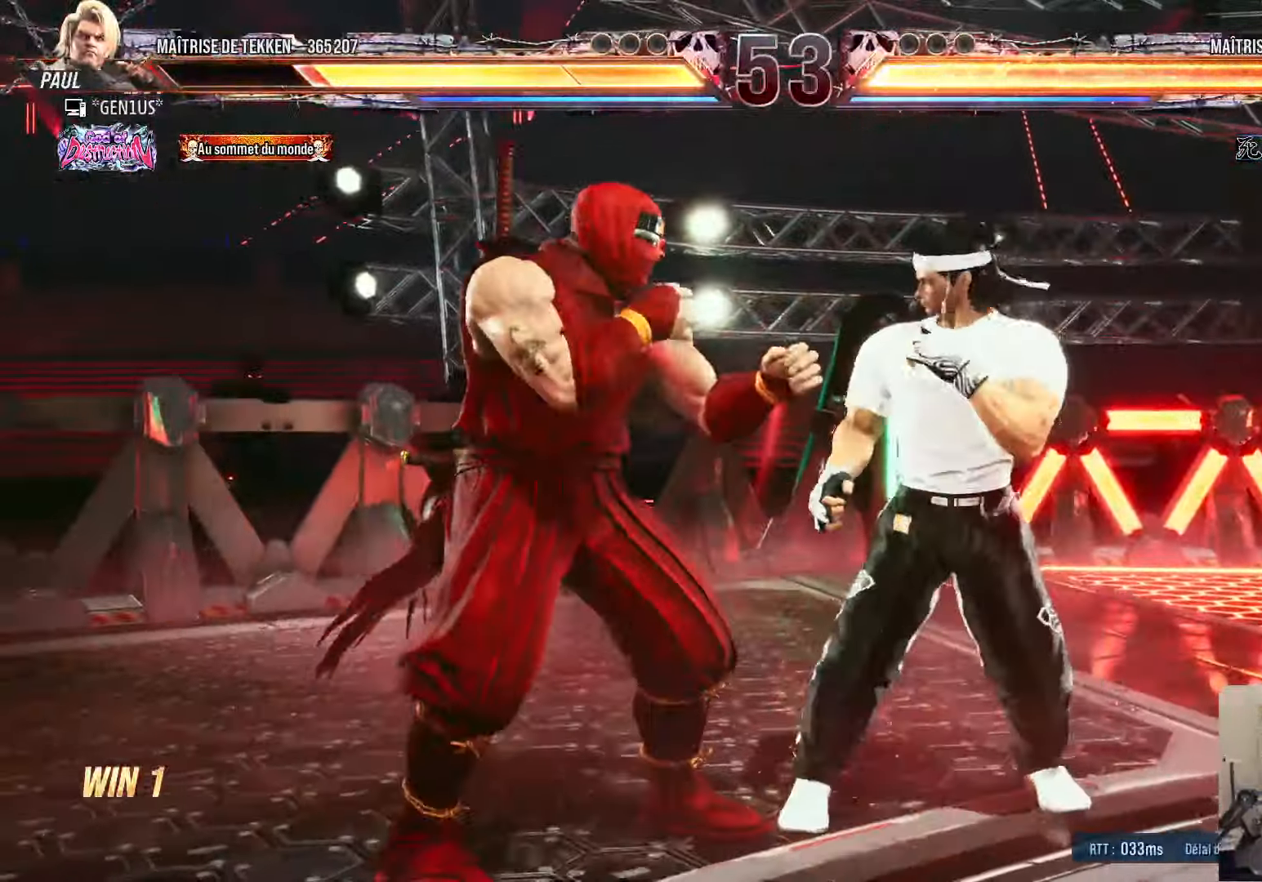
{"buttons": [], "left_stick": "center", "right_stick": "center", "events": [[17, "SQUARE", "down"], [300, "DPAD_DOWN", "up"], [317, "DPAD_LEFT", "up"], [350, "SQUARE", "up"], [417, "DPAD_LEFT", "down"], [500, "DPAD_LEFT", "up"]]}
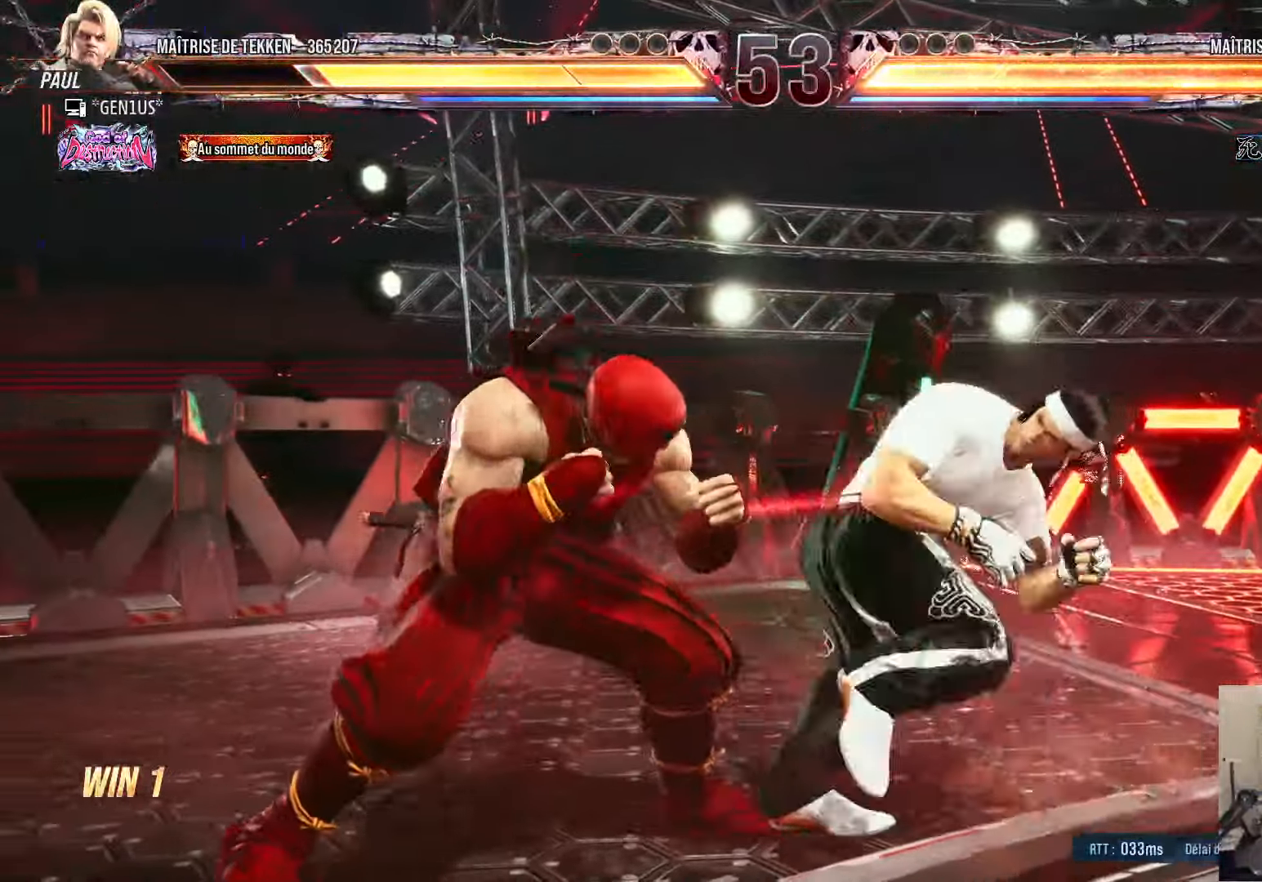
{"buttons": ["DPAD_LEFT"], "left_stick": "center", "right_stick": "center", "events": [[50, "DPAD_LEFT", "down"]]}